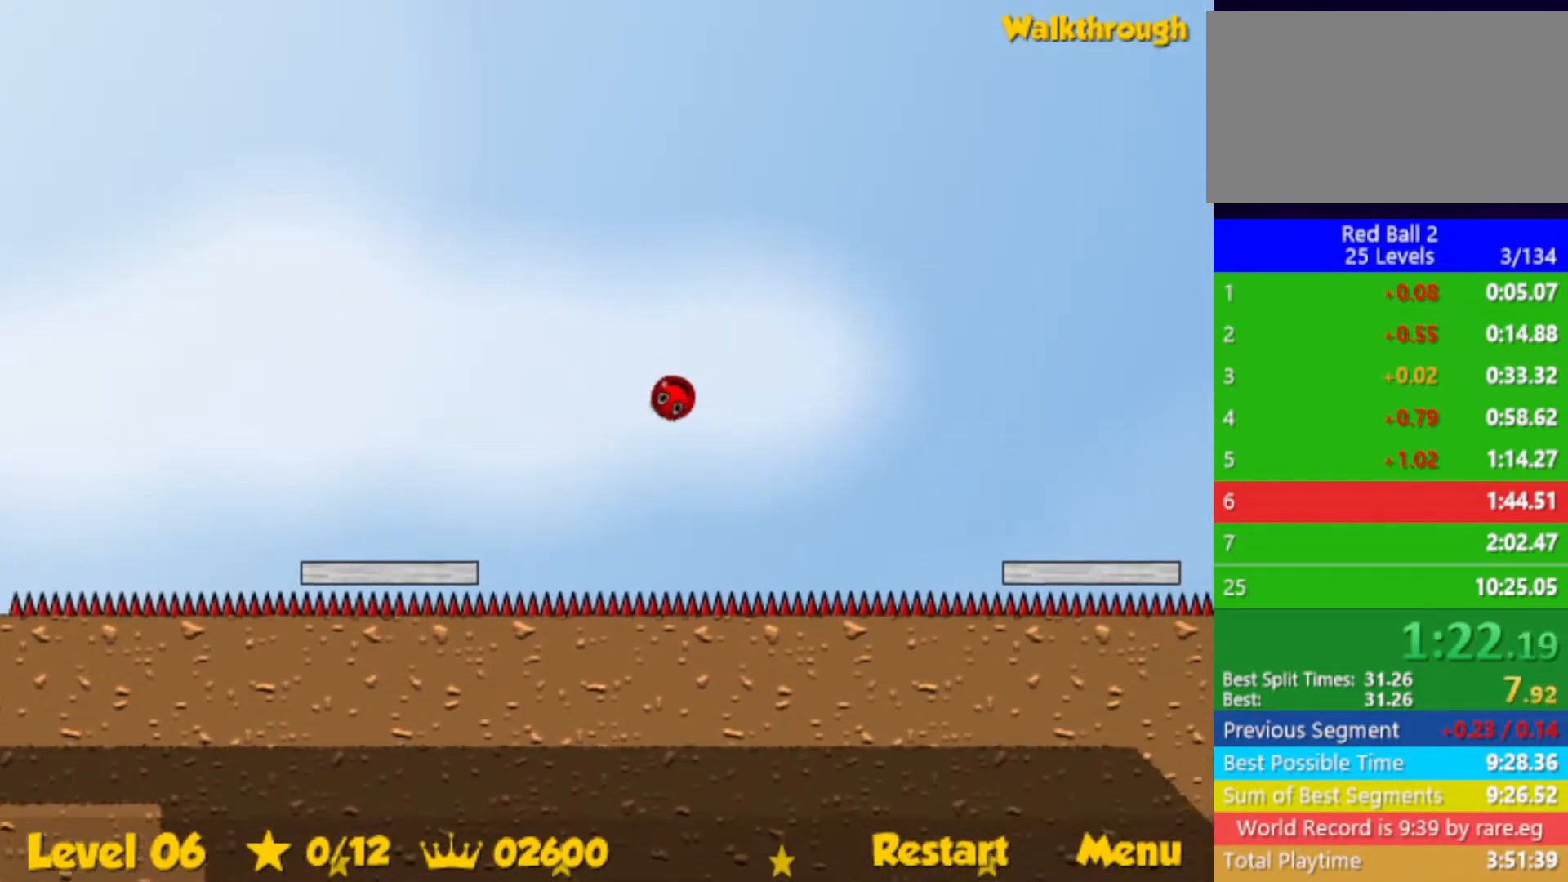
Gameplay with keyboard; each line is a JSON object with the keys held at the frame after it. "events" lists presses ("down") and releases ("up") of "down", "left", "p", "r", "right" and "up" between this image and that frame as [ms after this image, input, new state], when the widget could be followed in between. No other keys are recorded. Mouse input is not recorded.
{"keys": ["right"], "events": [[233, "up", "up"]]}
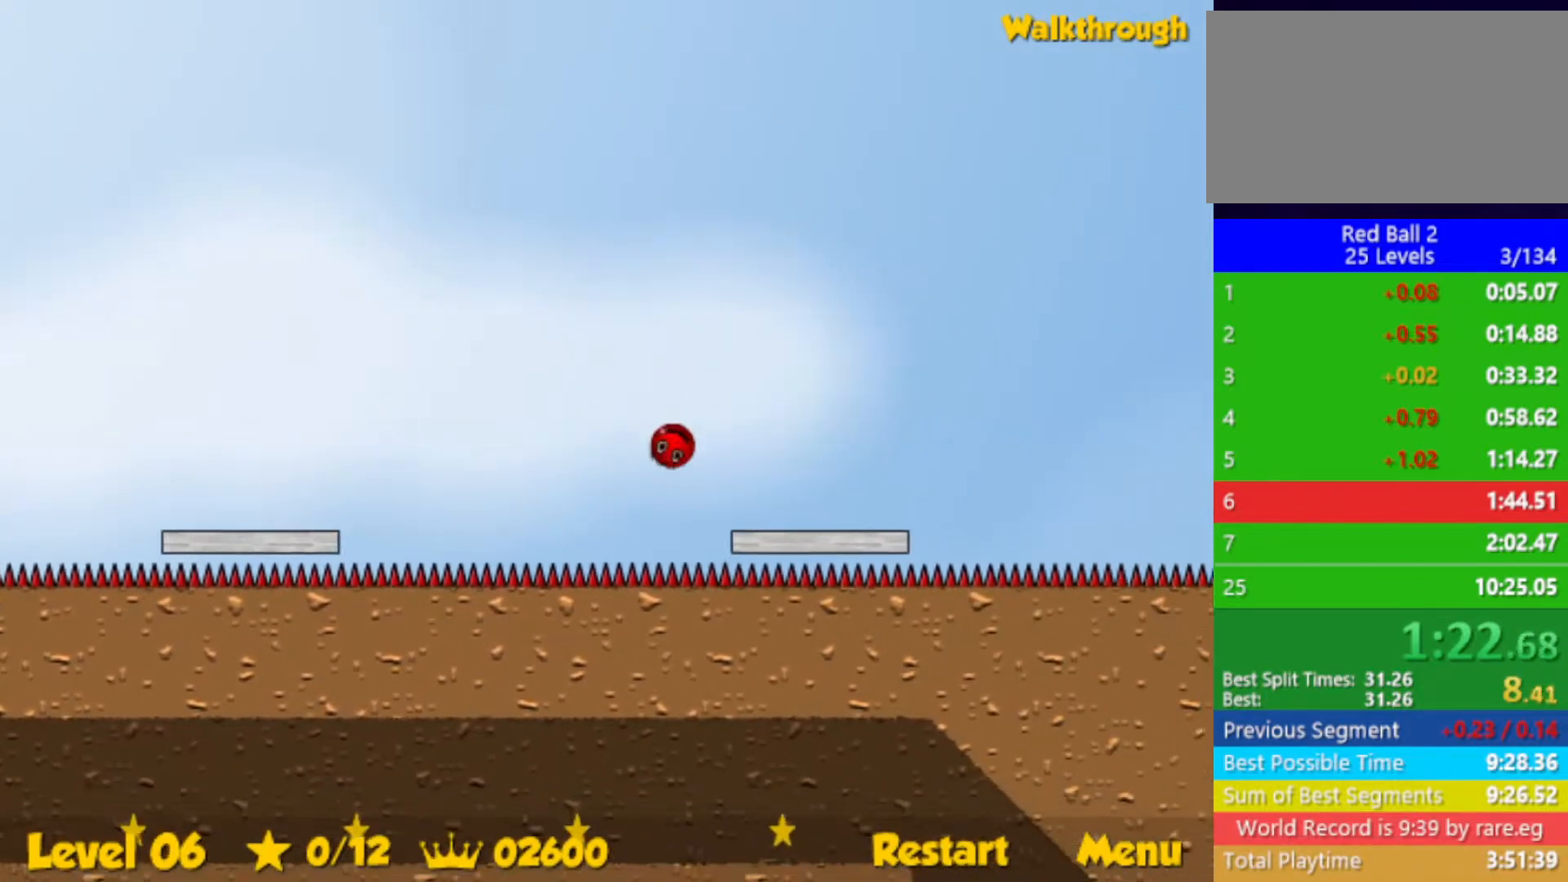
{"keys": ["right", "up"], "events": [[317, "up", "down"]]}
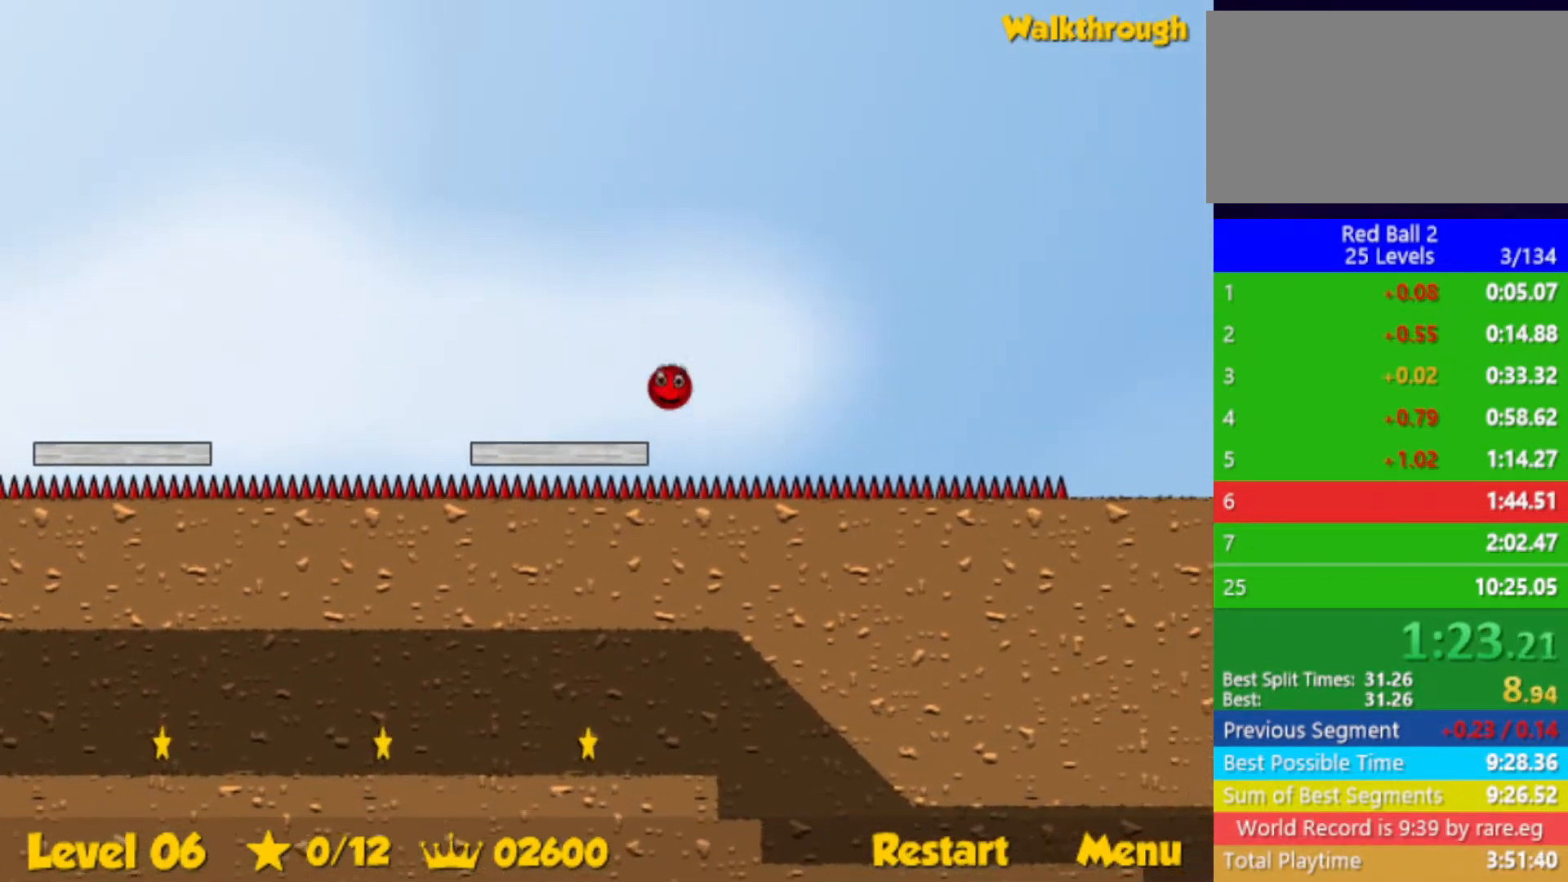
{"keys": ["right"], "events": [[250, "up", "up"]]}
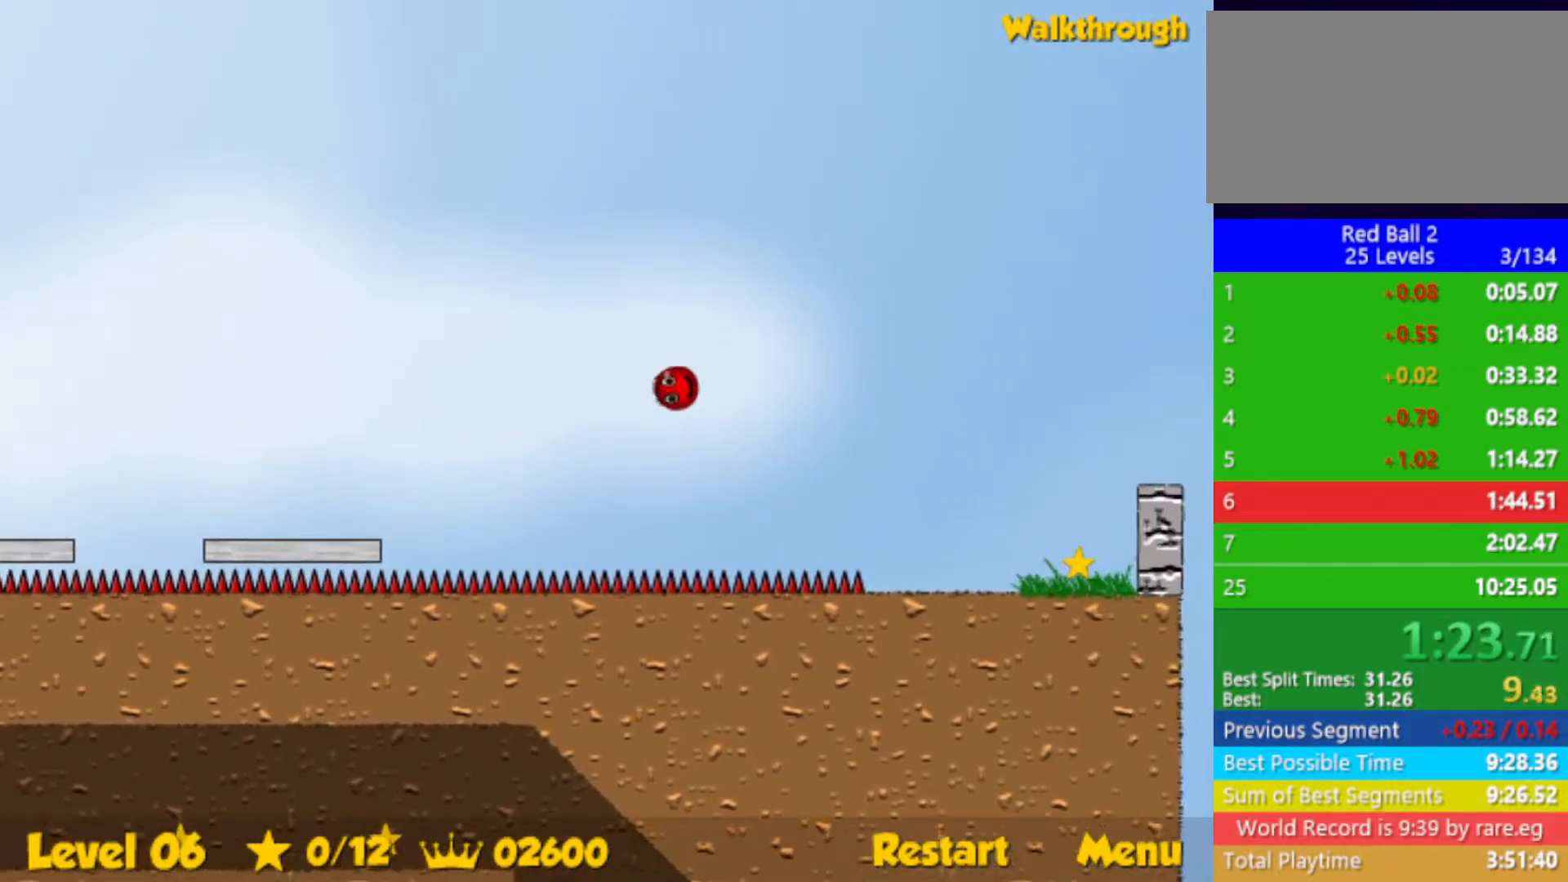
{"keys": ["right"], "events": []}
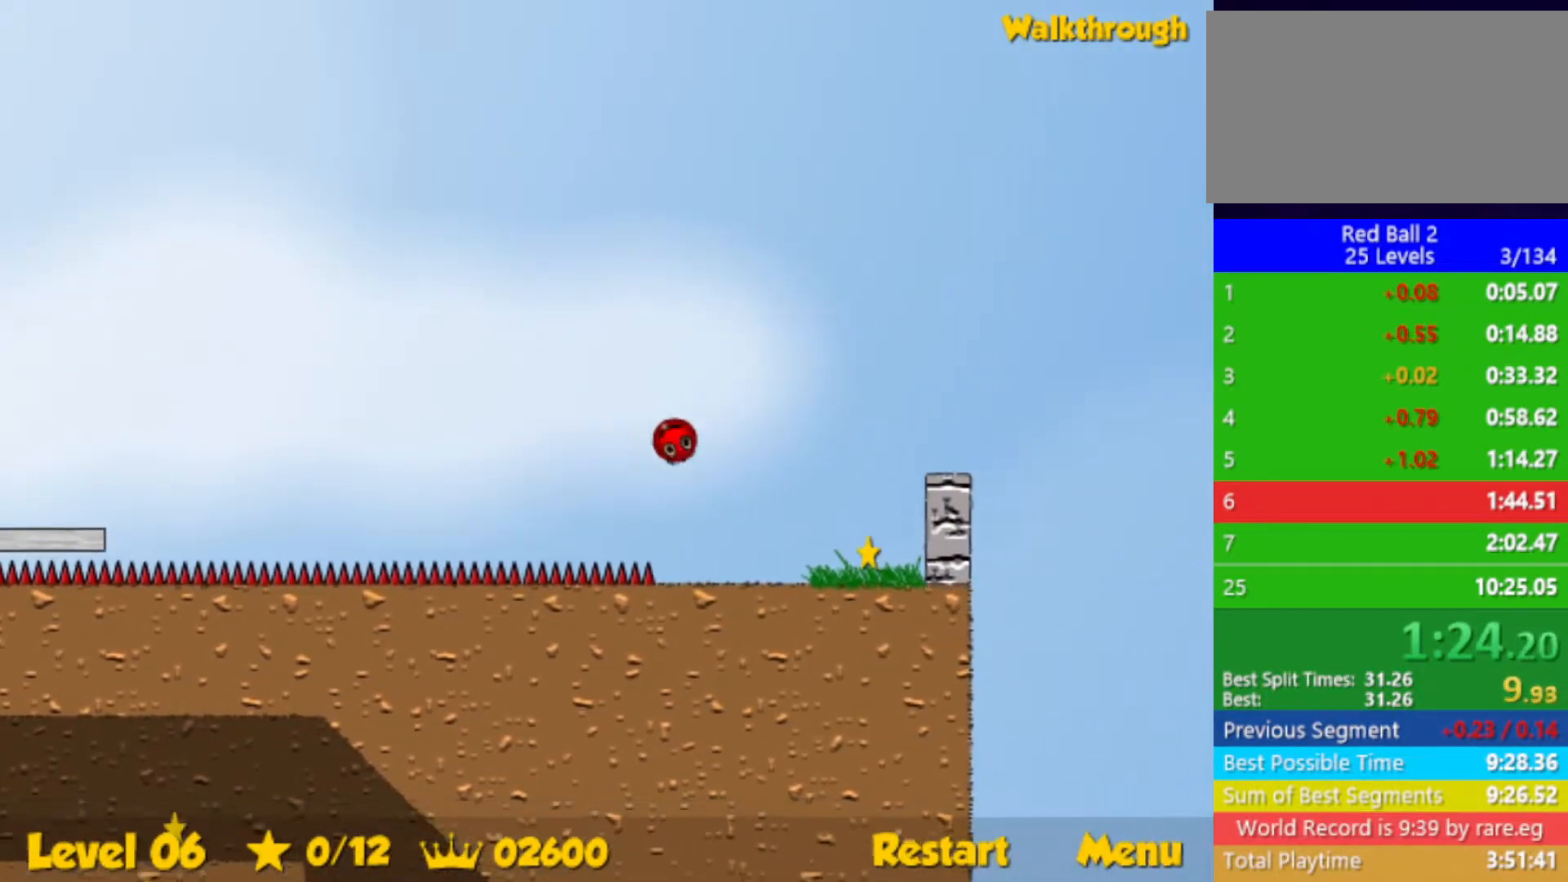
{"keys": ["down", "left"], "events": [[183, "right", "up"], [200, "left", "down"], [333, "down", "down"]]}
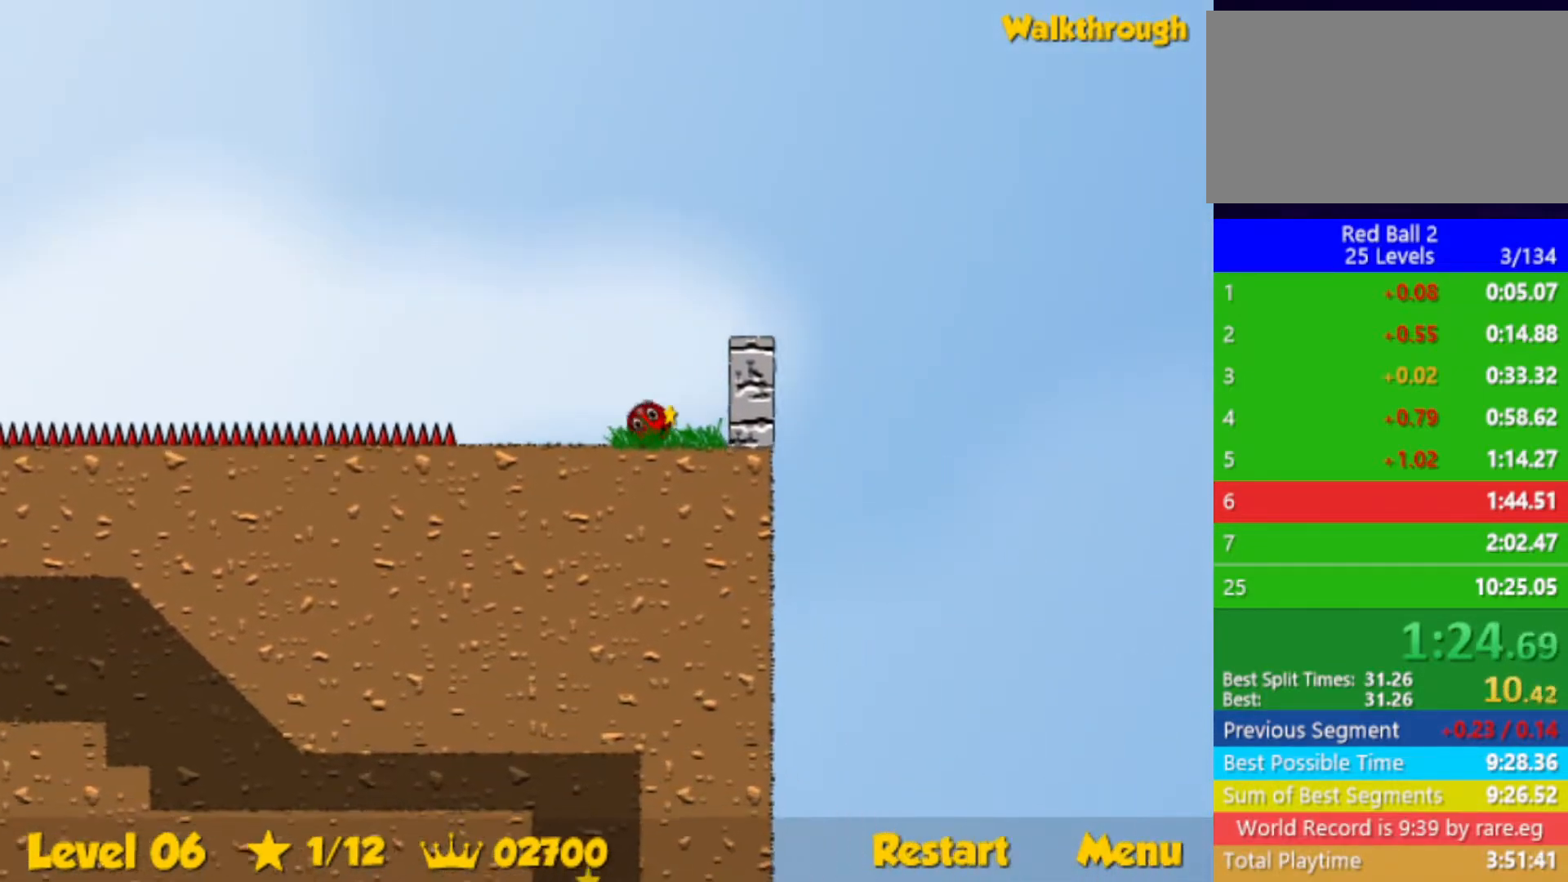
{"keys": ["left"], "events": [[33, "down", "up"]]}
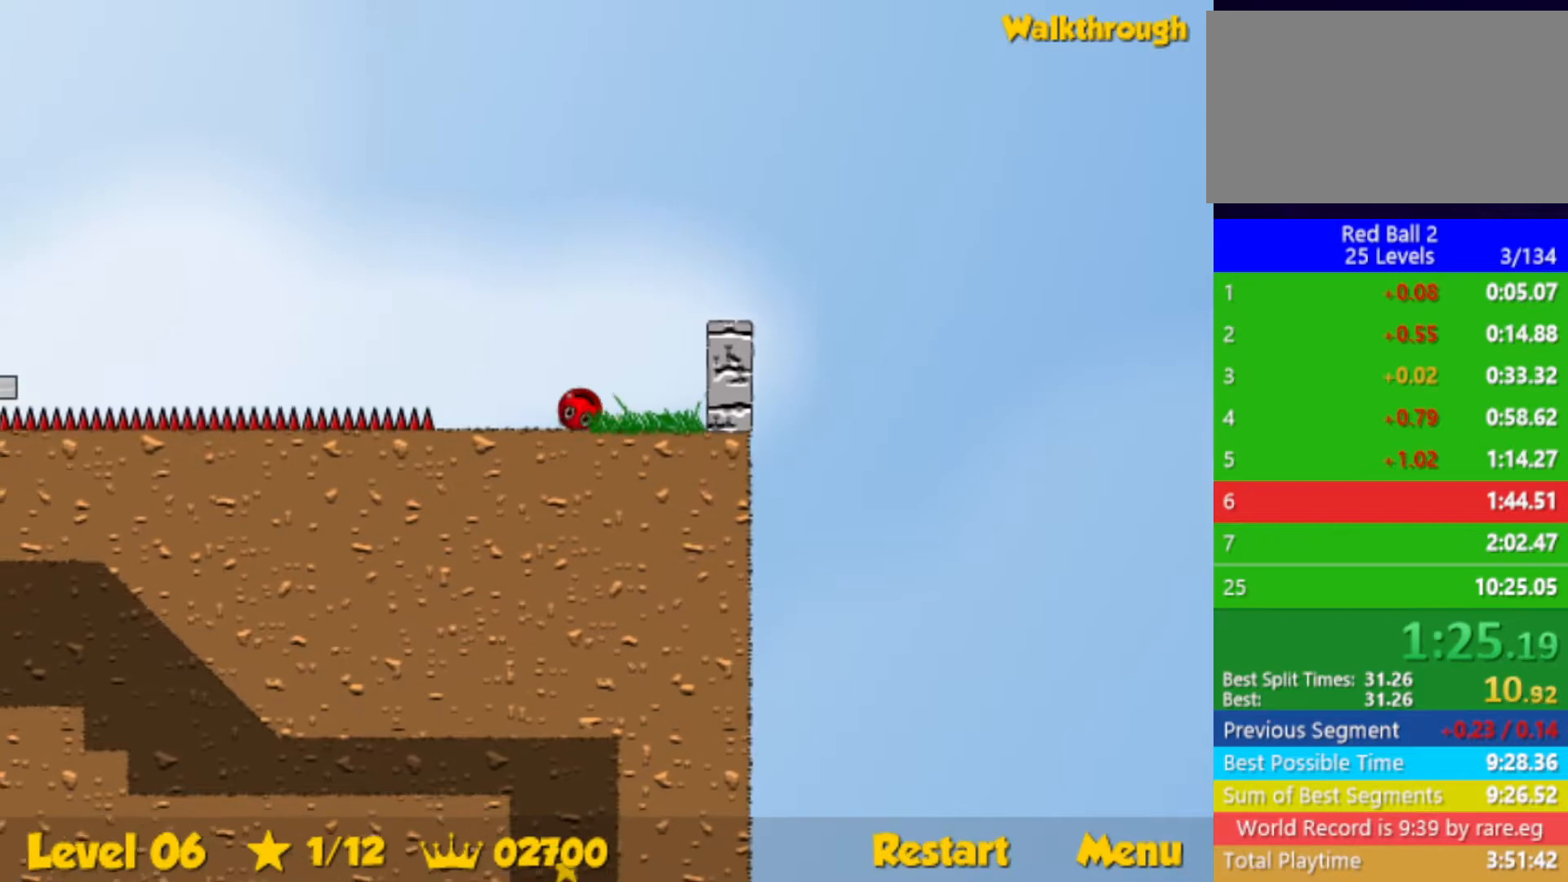
{"keys": ["left"], "events": [[67, "up", "down"], [283, "up", "up"], [417, "up", "down"], [467, "up", "up"]]}
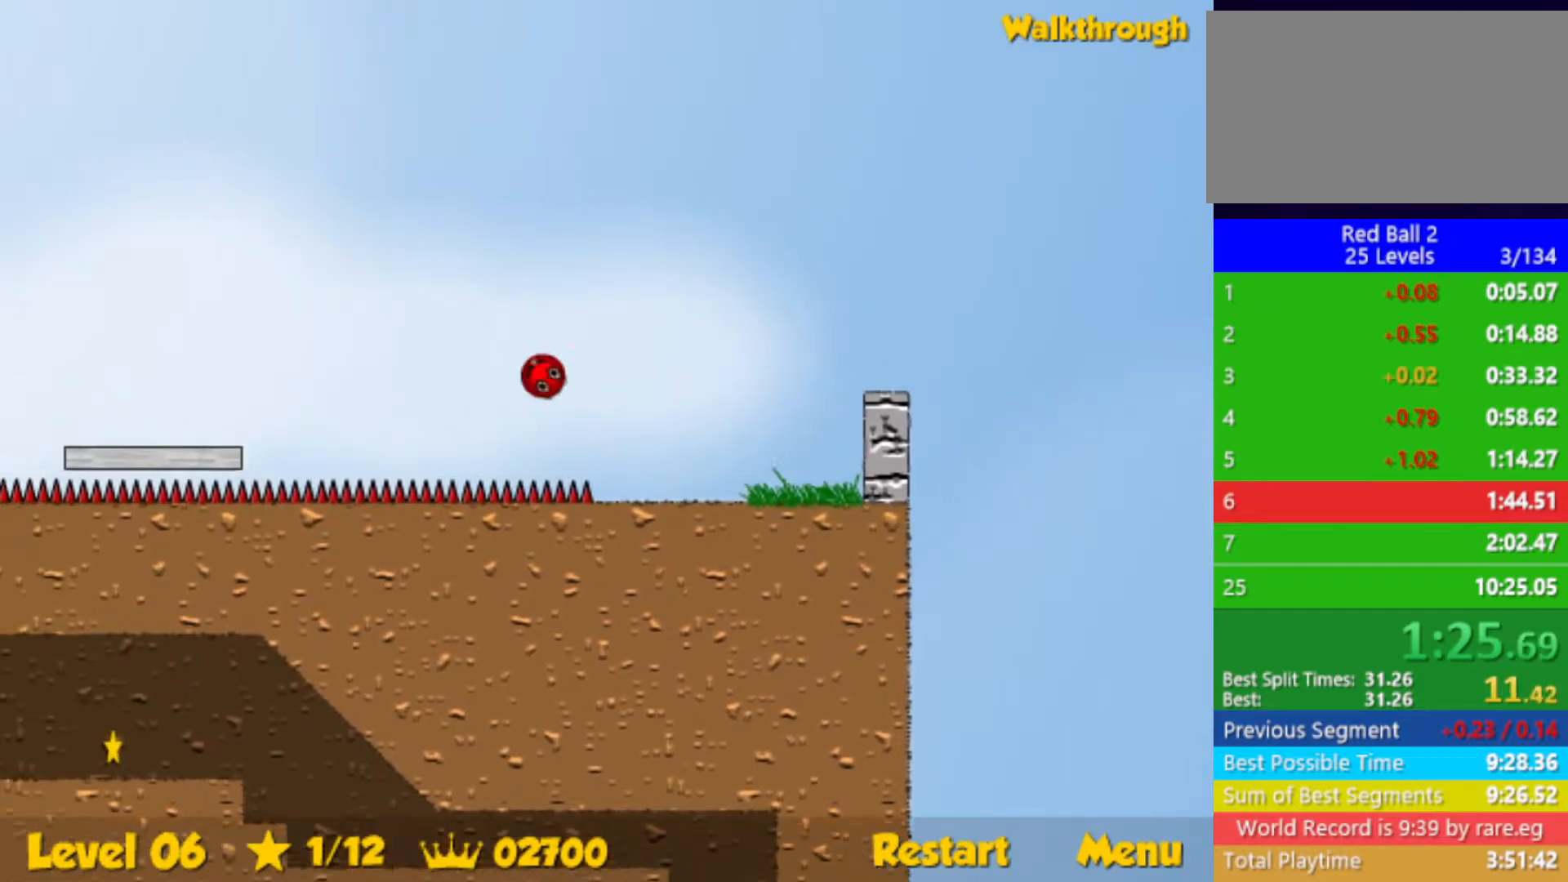
{"keys": ["left"], "events": []}
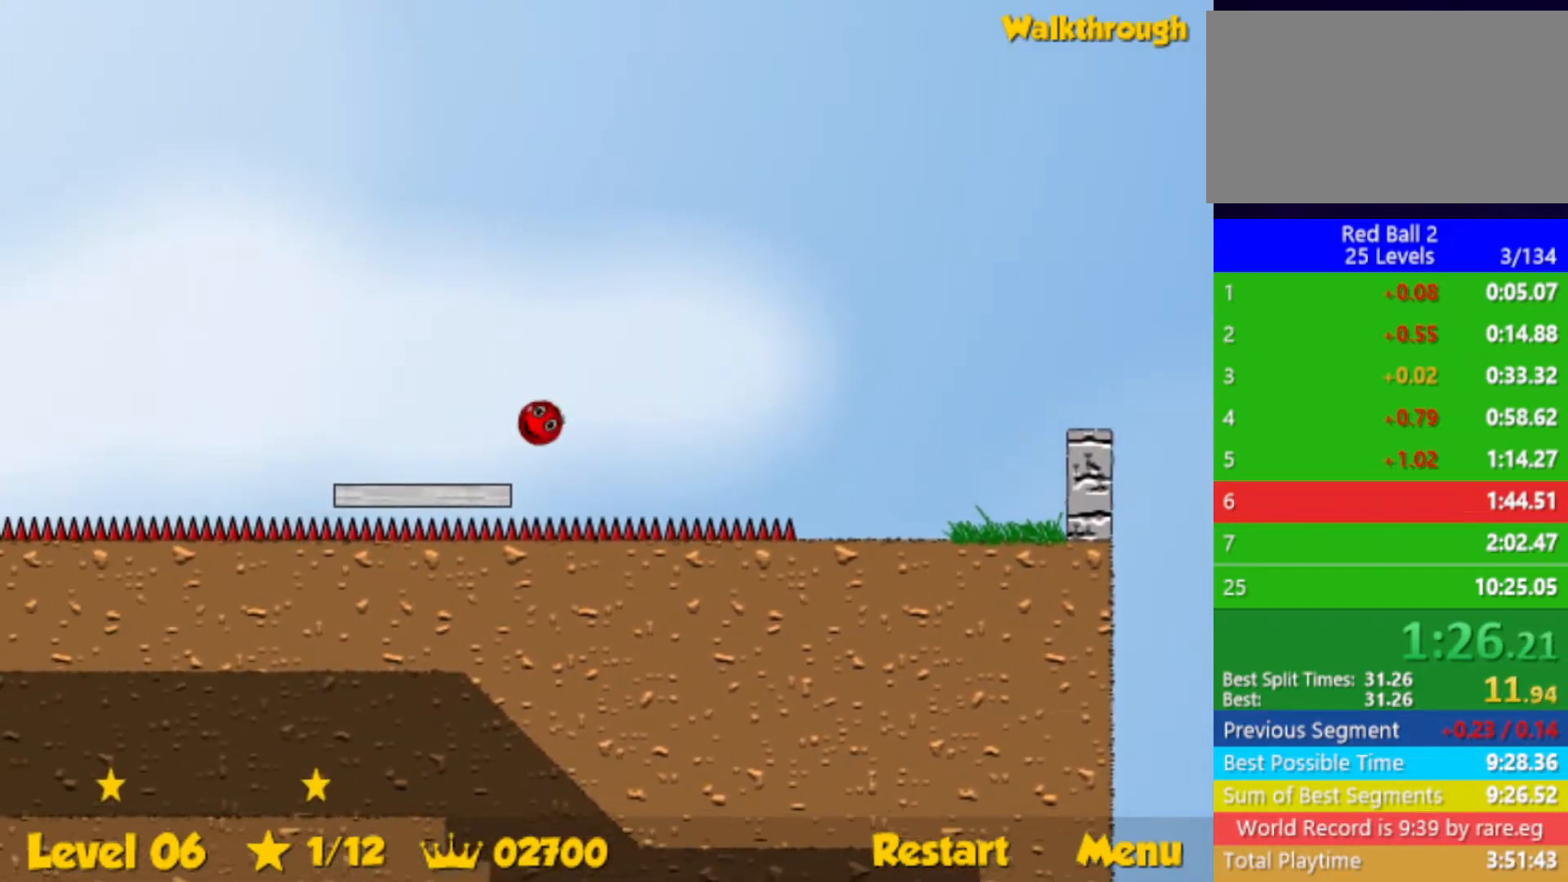
{"keys": ["left", "up"], "events": [[300, "up", "down"]]}
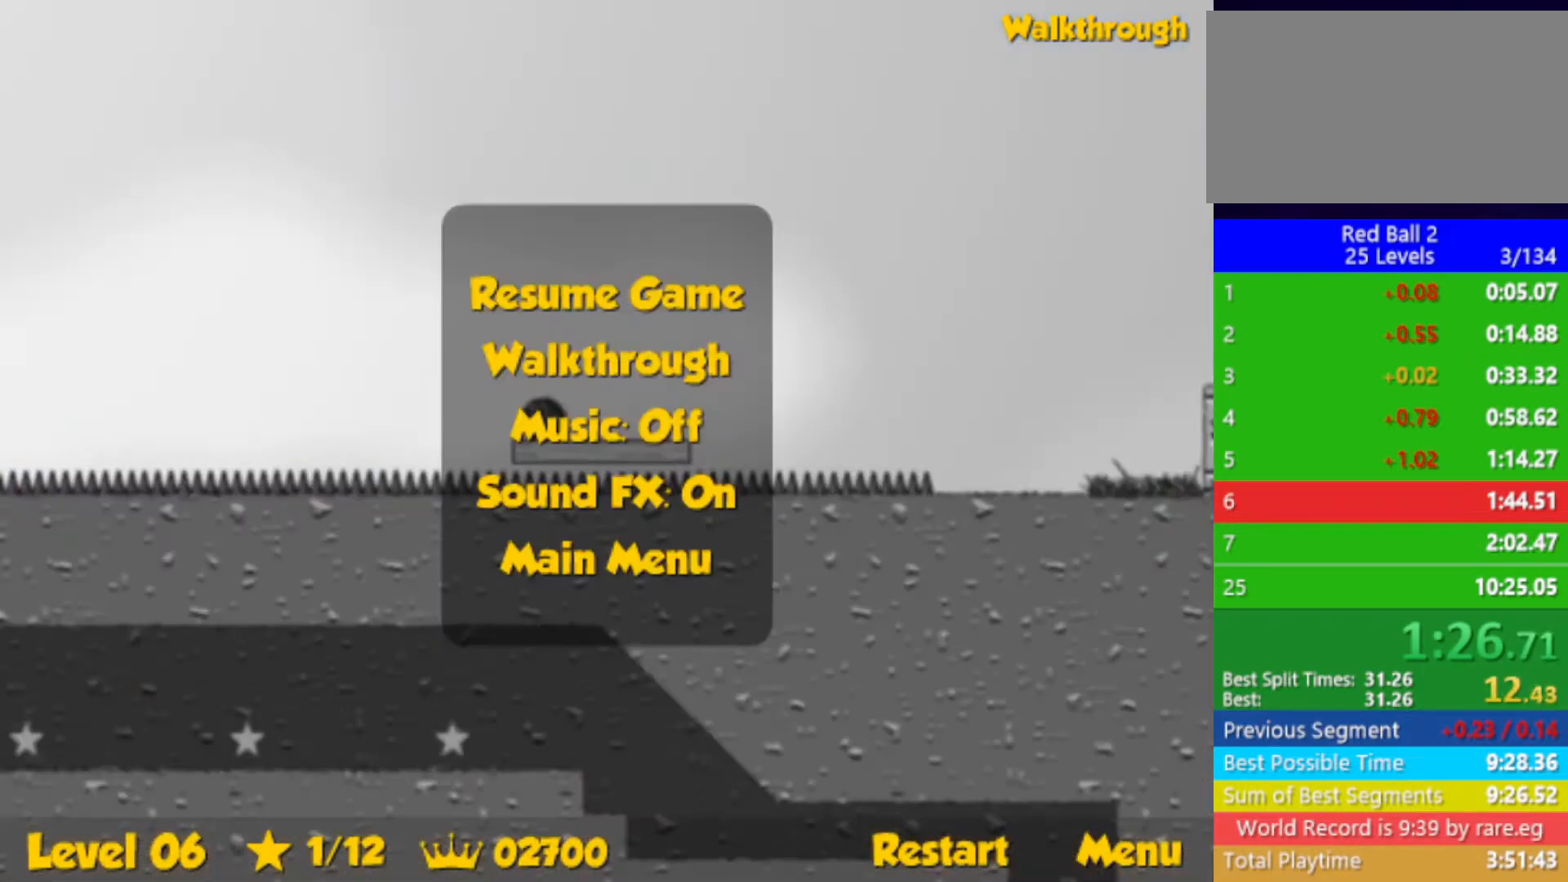
{"keys": ["left", "up"], "events": []}
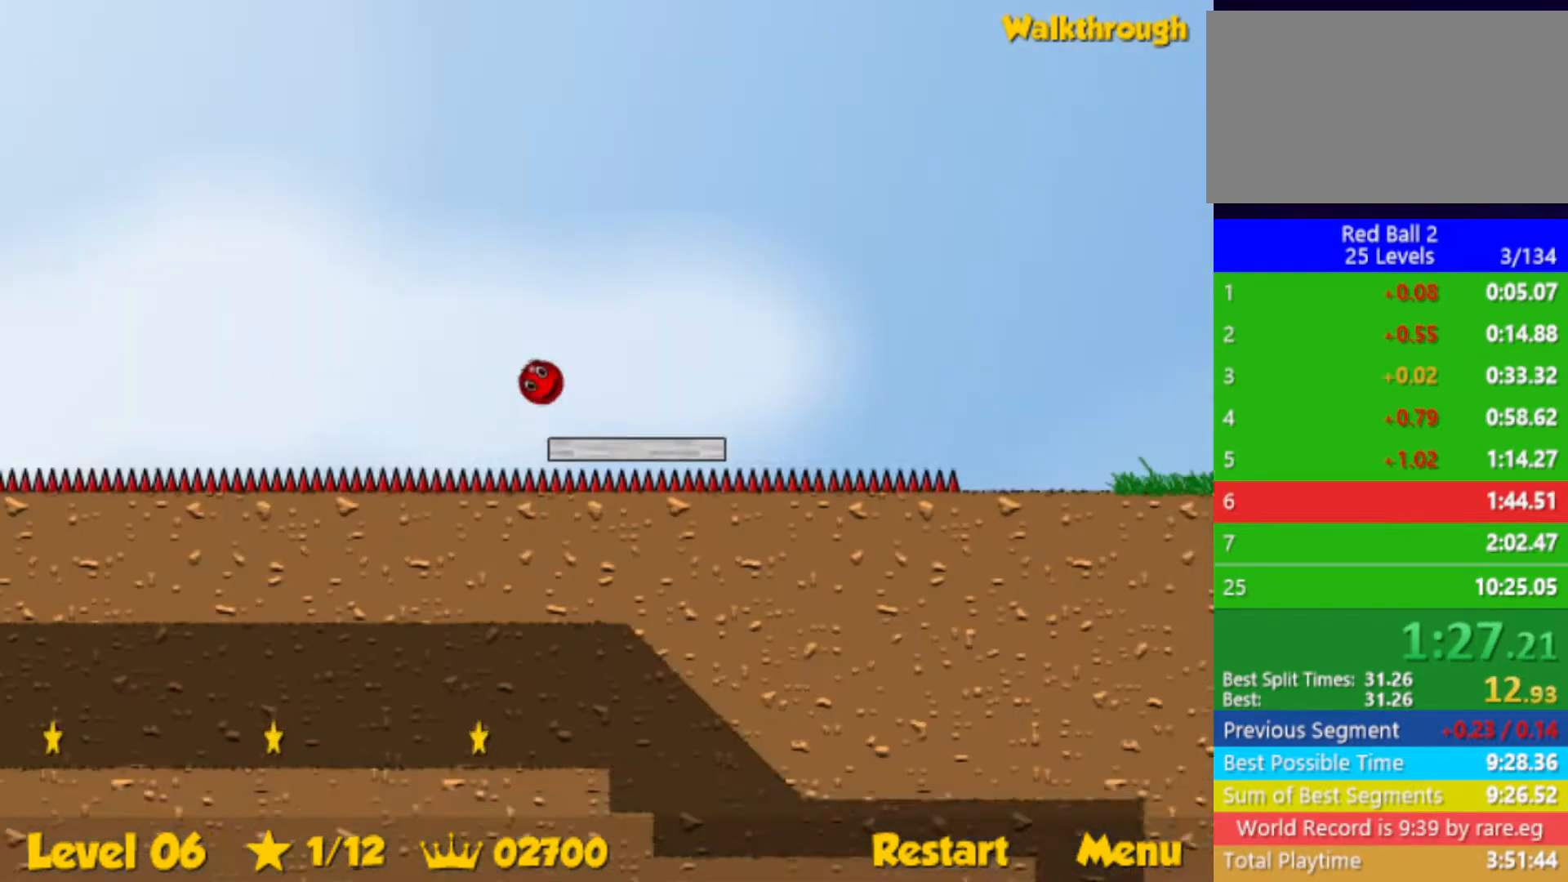
{"keys": ["left", "up"], "events": []}
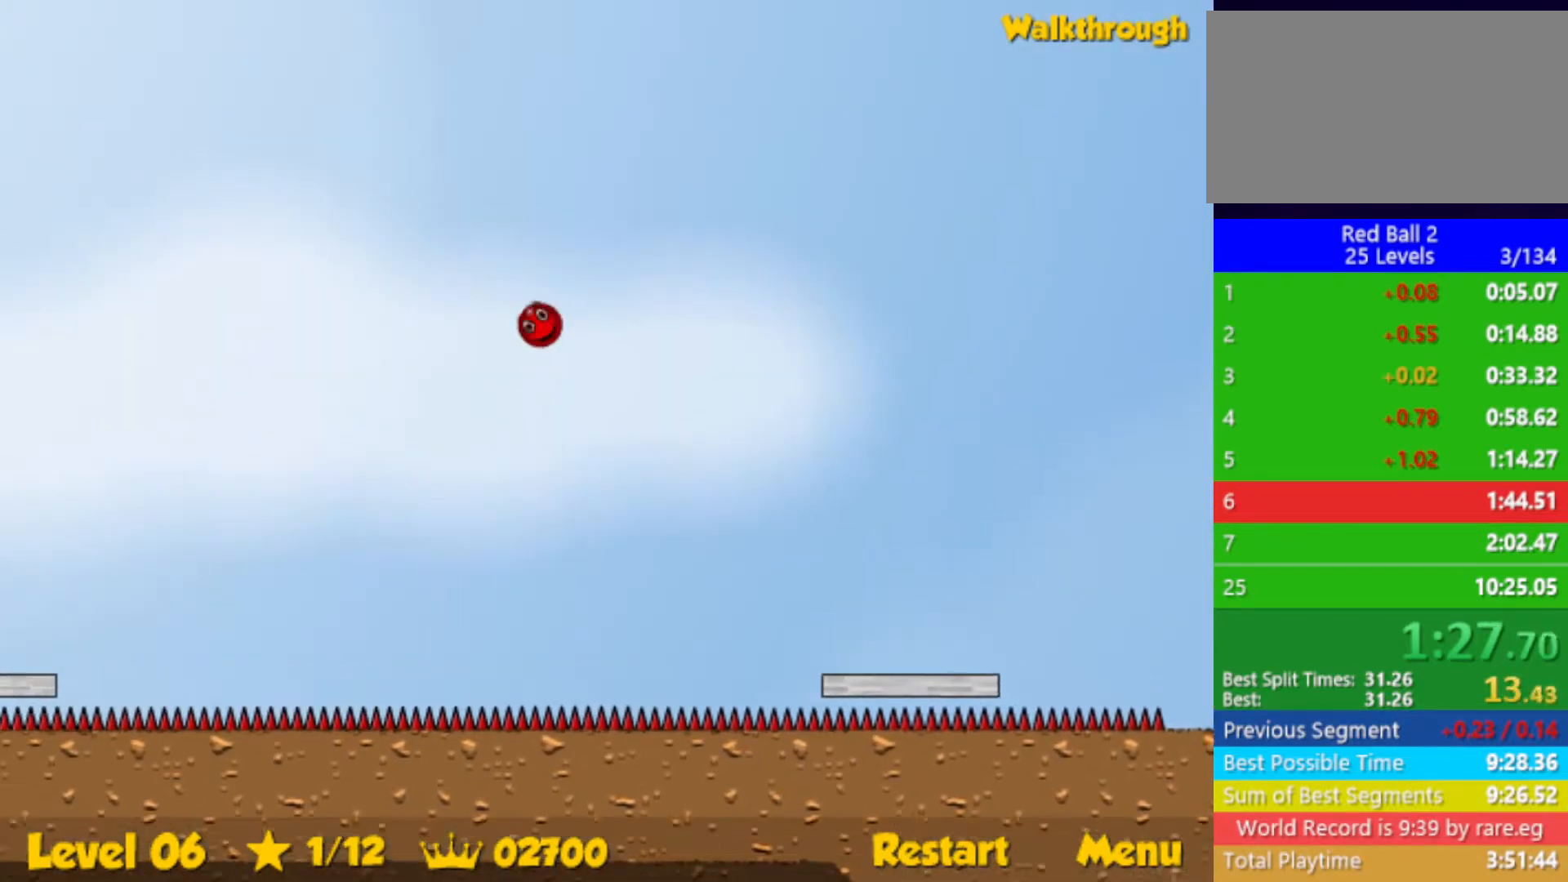
{"keys": ["left", "up"], "events": []}
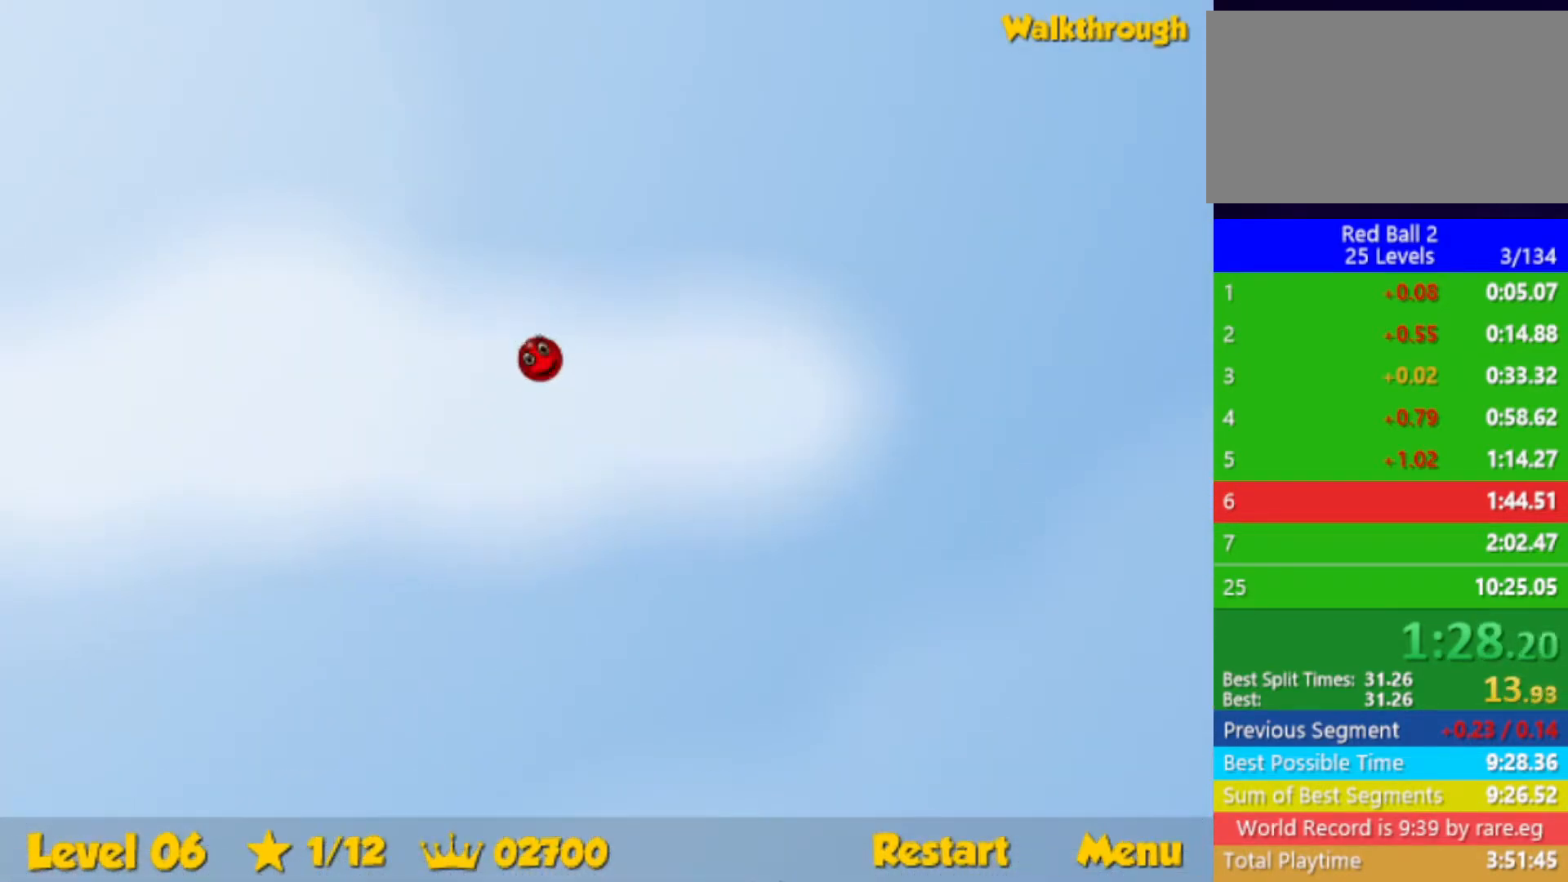
{"keys": ["left", "up"], "events": []}
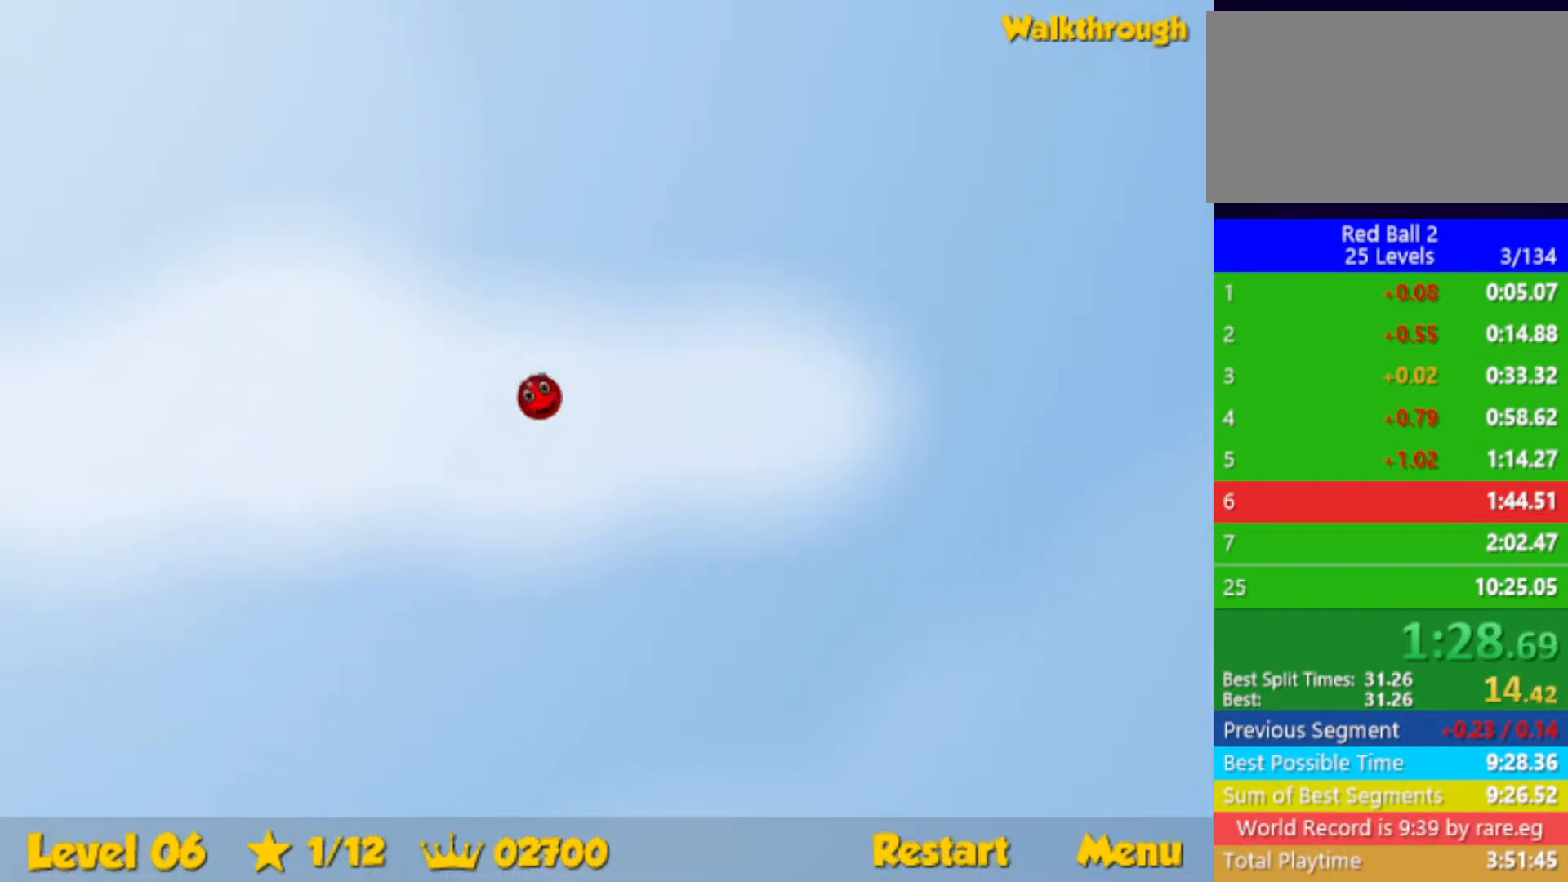
{"keys": ["left", "up"], "events": []}
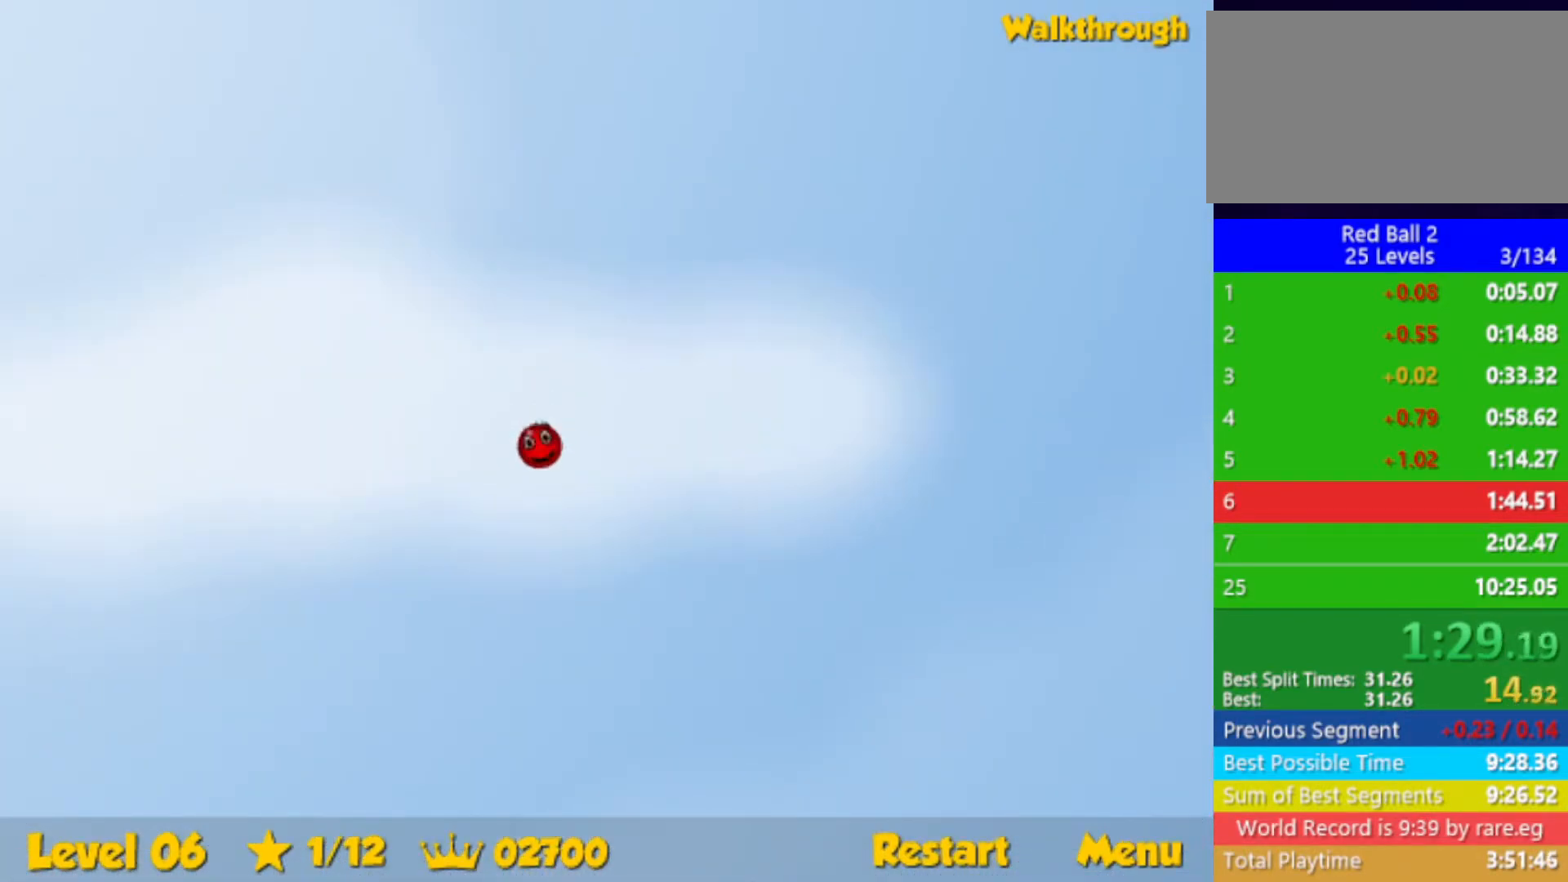
{"keys": ["left"], "events": [[317, "up", "up"]]}
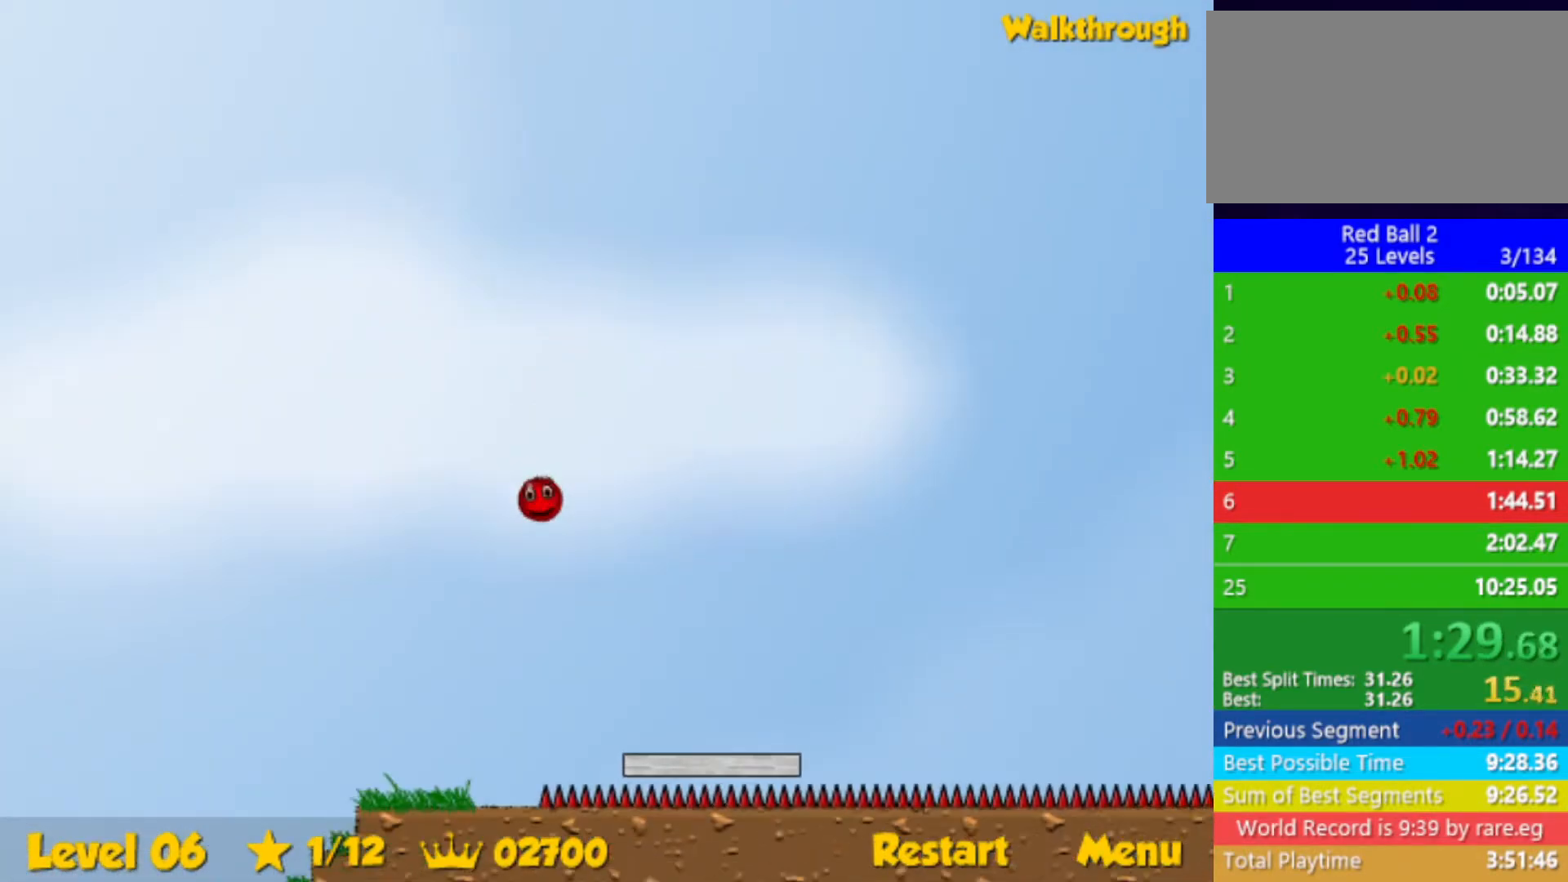
{"keys": ["down", "right"], "events": [[317, "down", "down"], [367, "right", "down"], [400, "left", "up"]]}
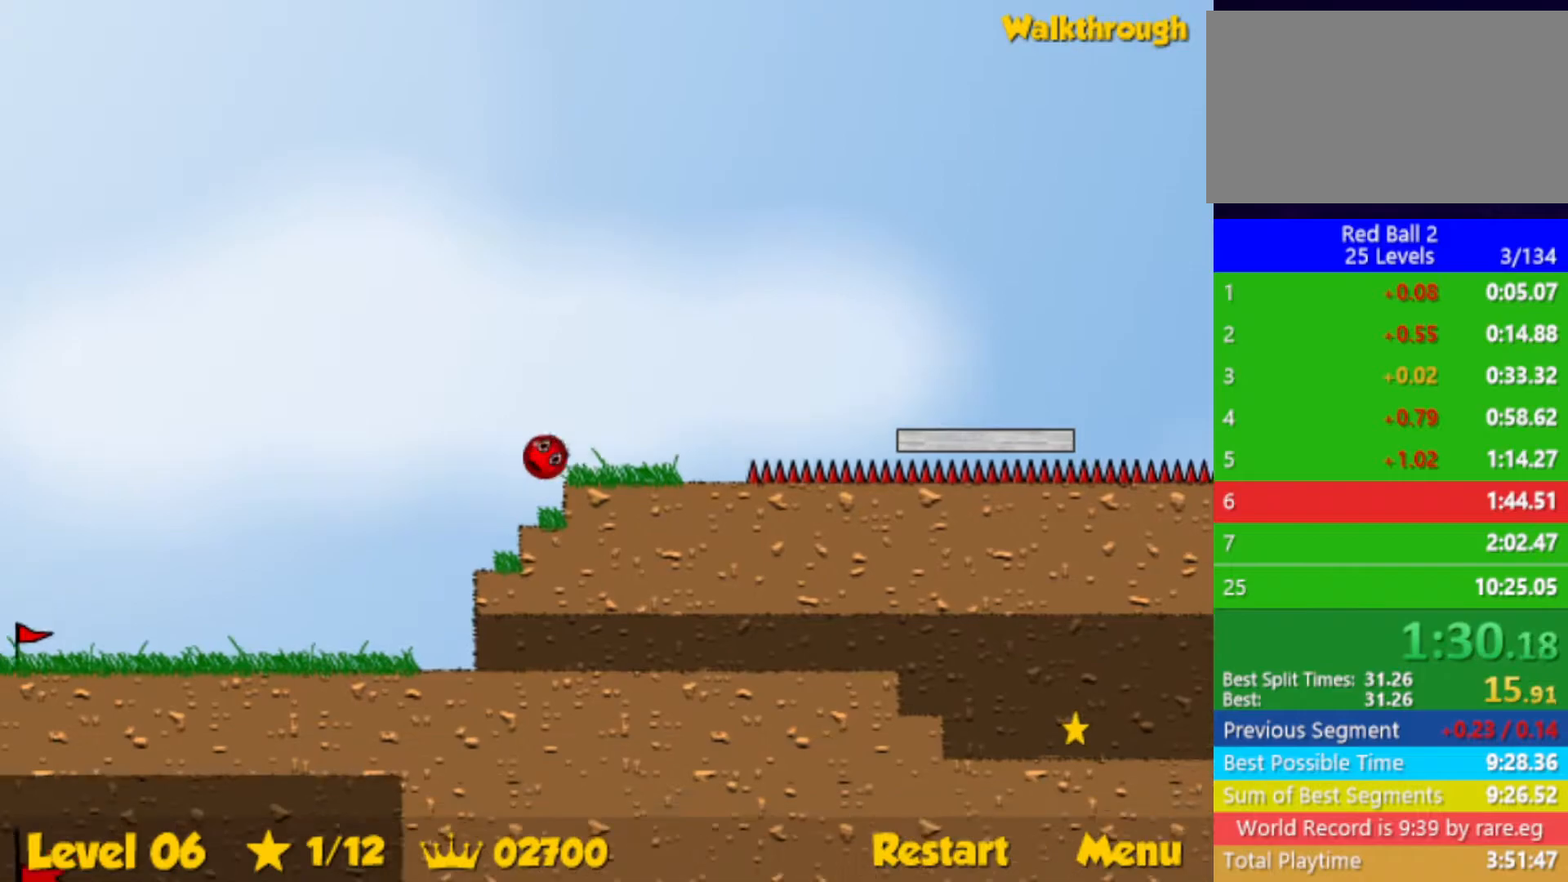
{"keys": ["down", "right"], "events": []}
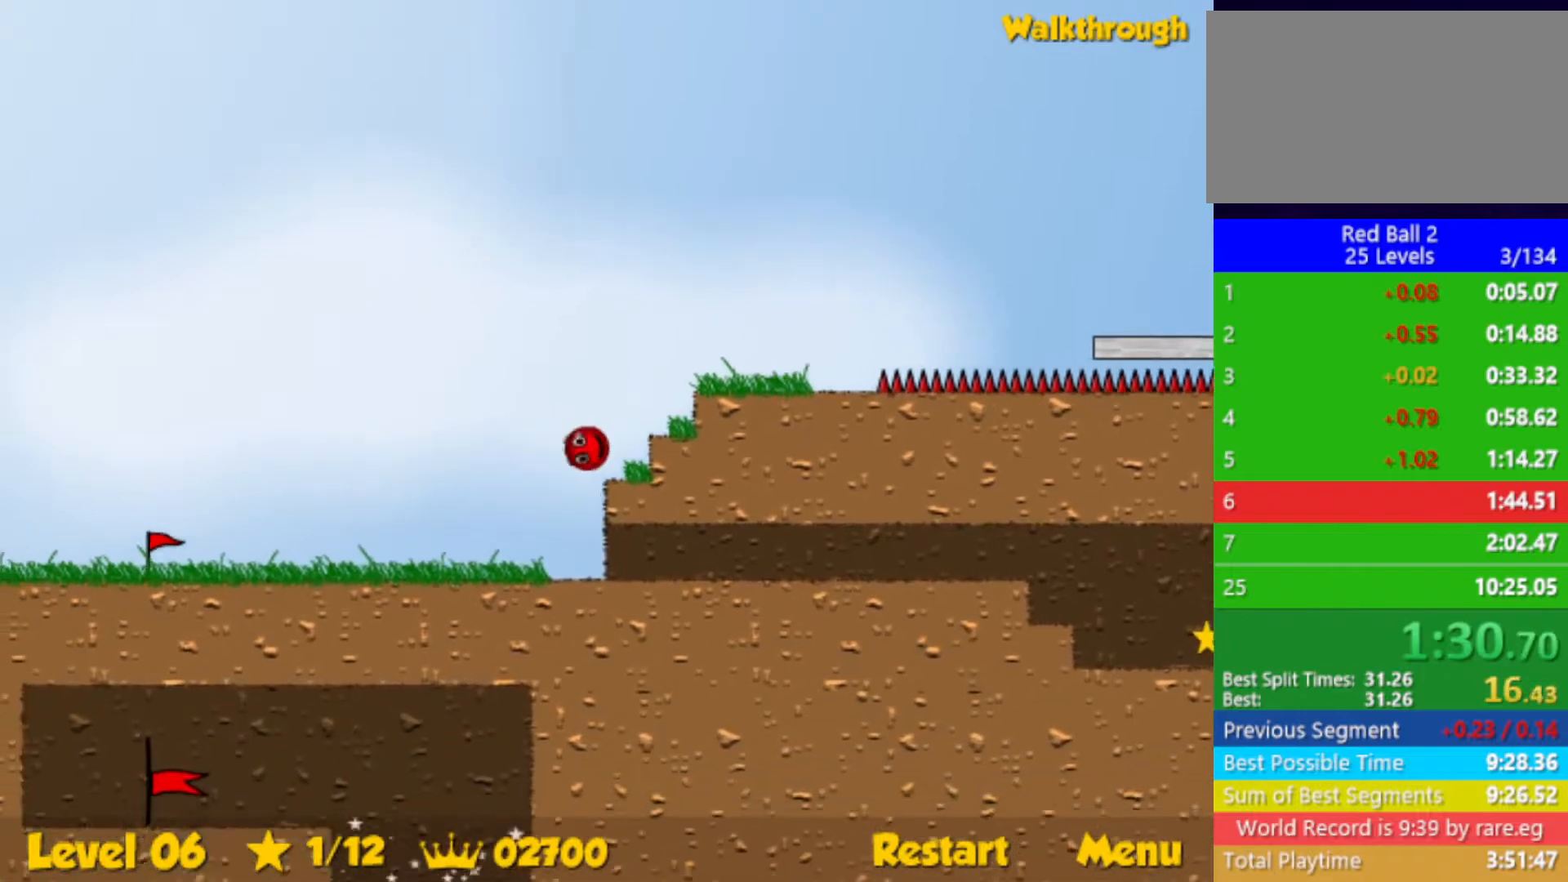
{"keys": ["right"], "events": [[350, "down", "up"]]}
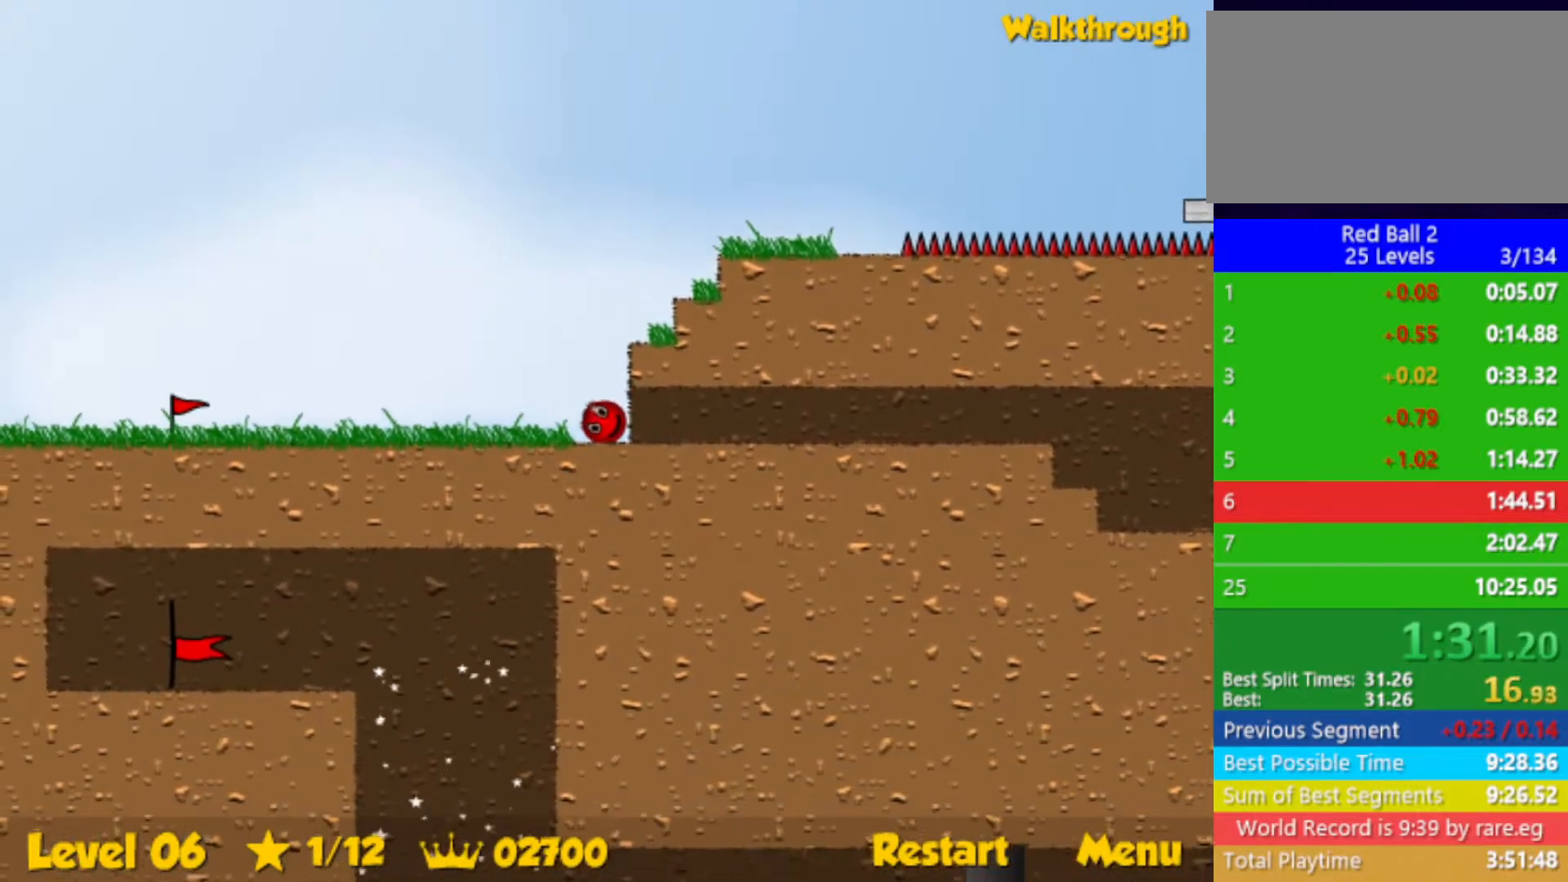
{"keys": ["right"], "events": []}
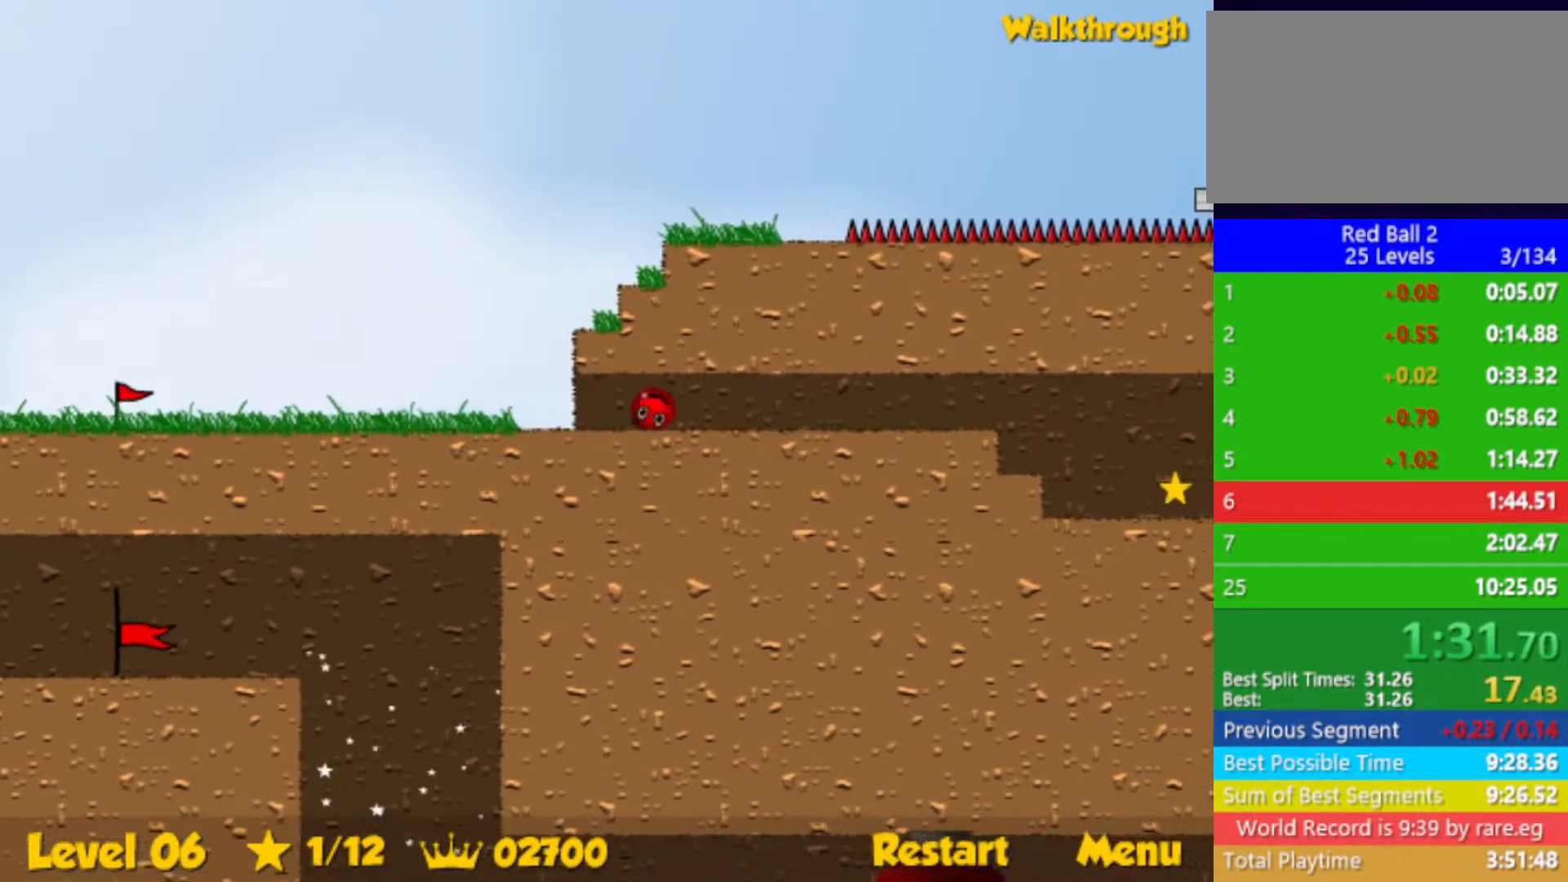
{"keys": ["right"], "events": []}
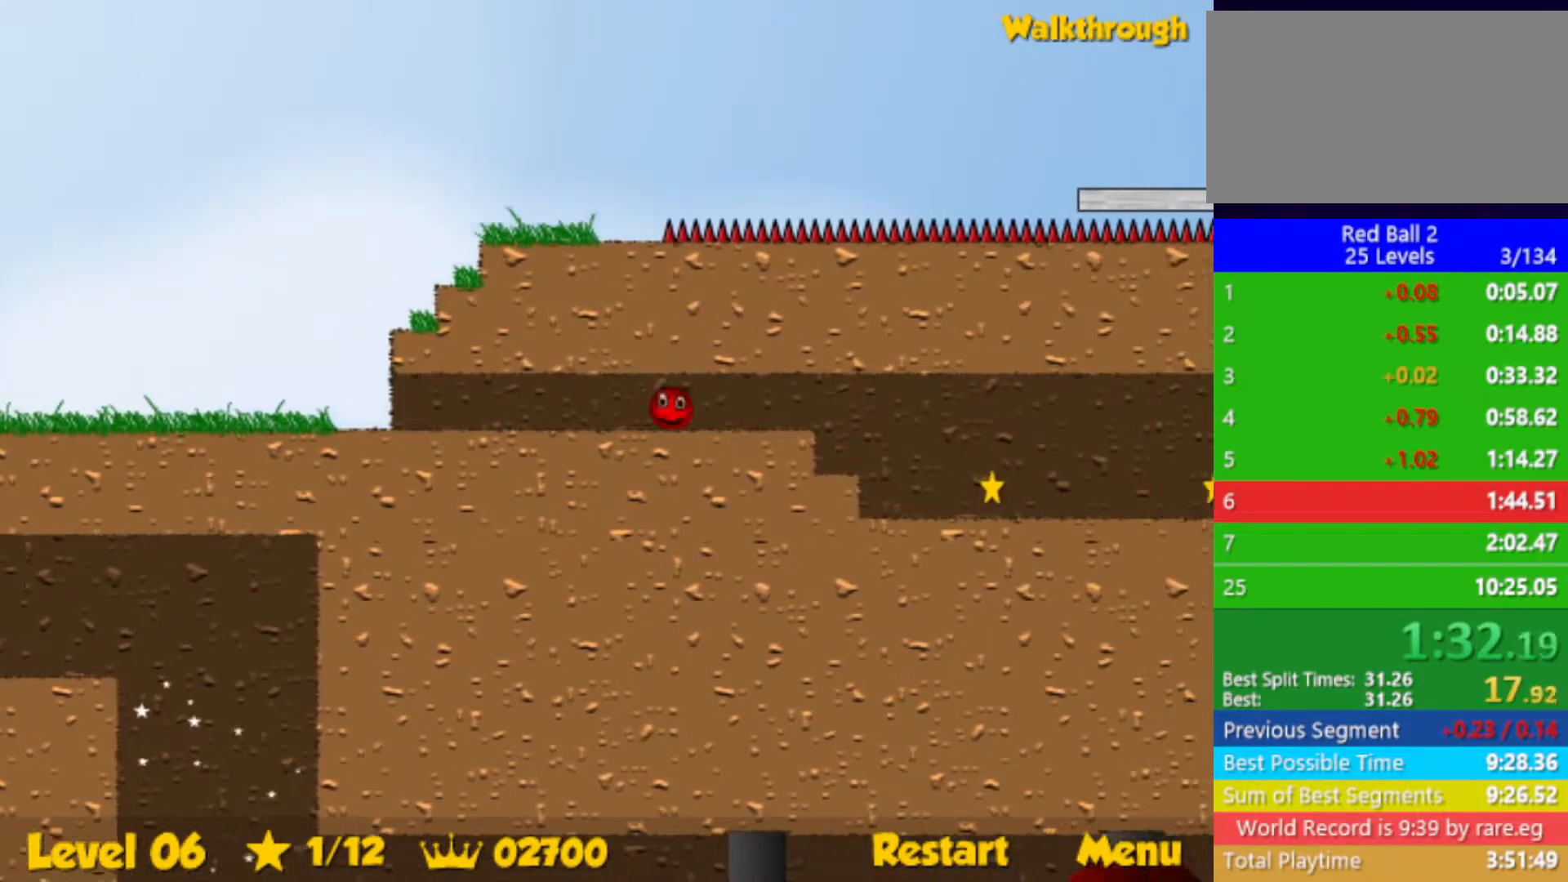
{"keys": ["right"], "events": []}
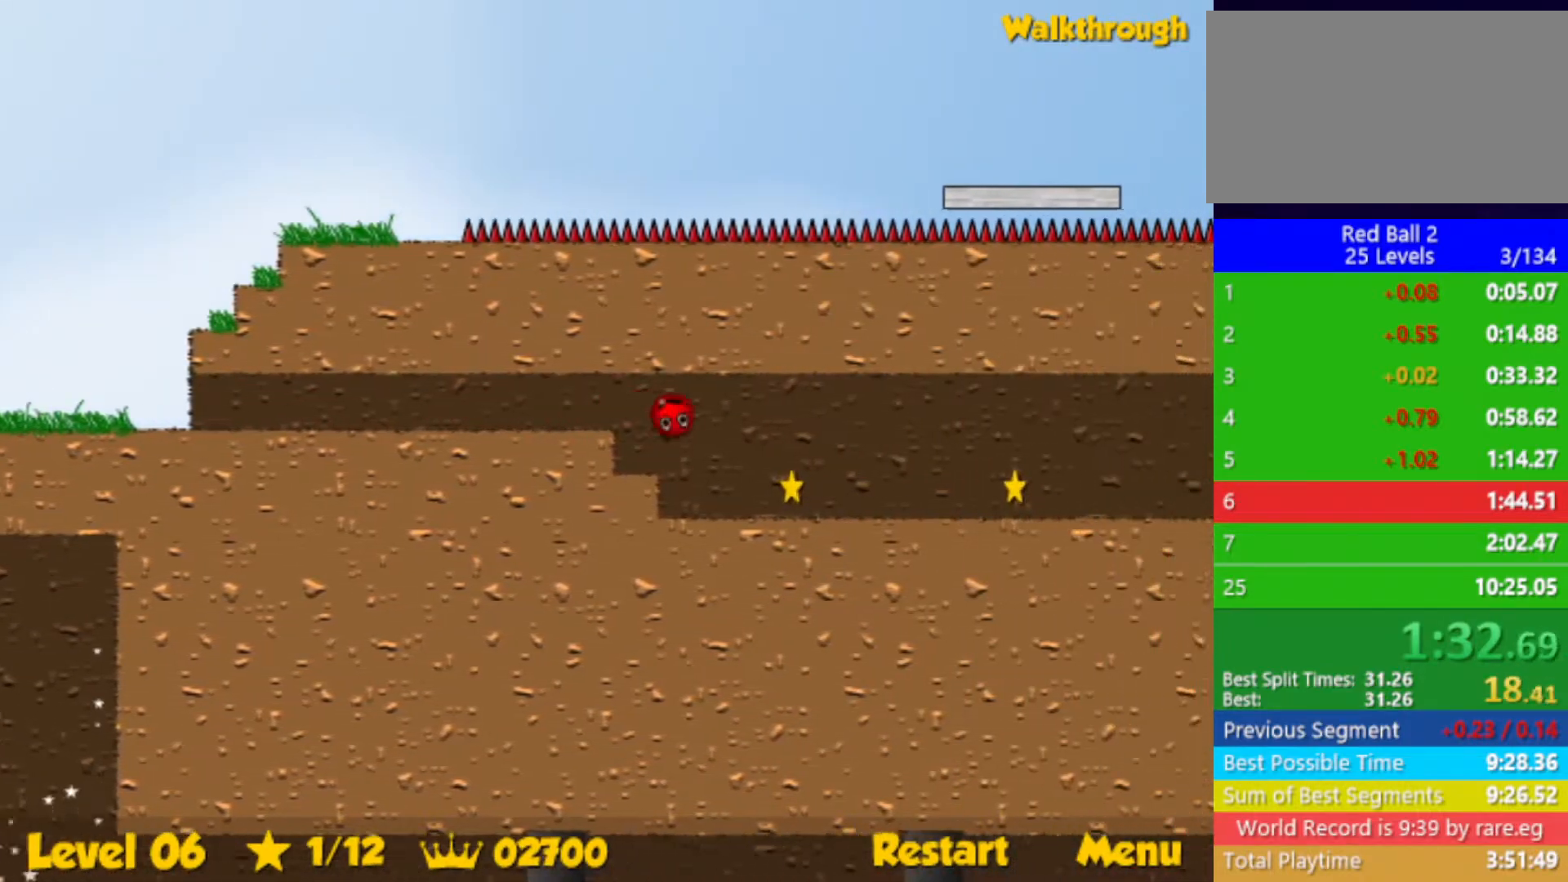
{"keys": ["right"], "events": []}
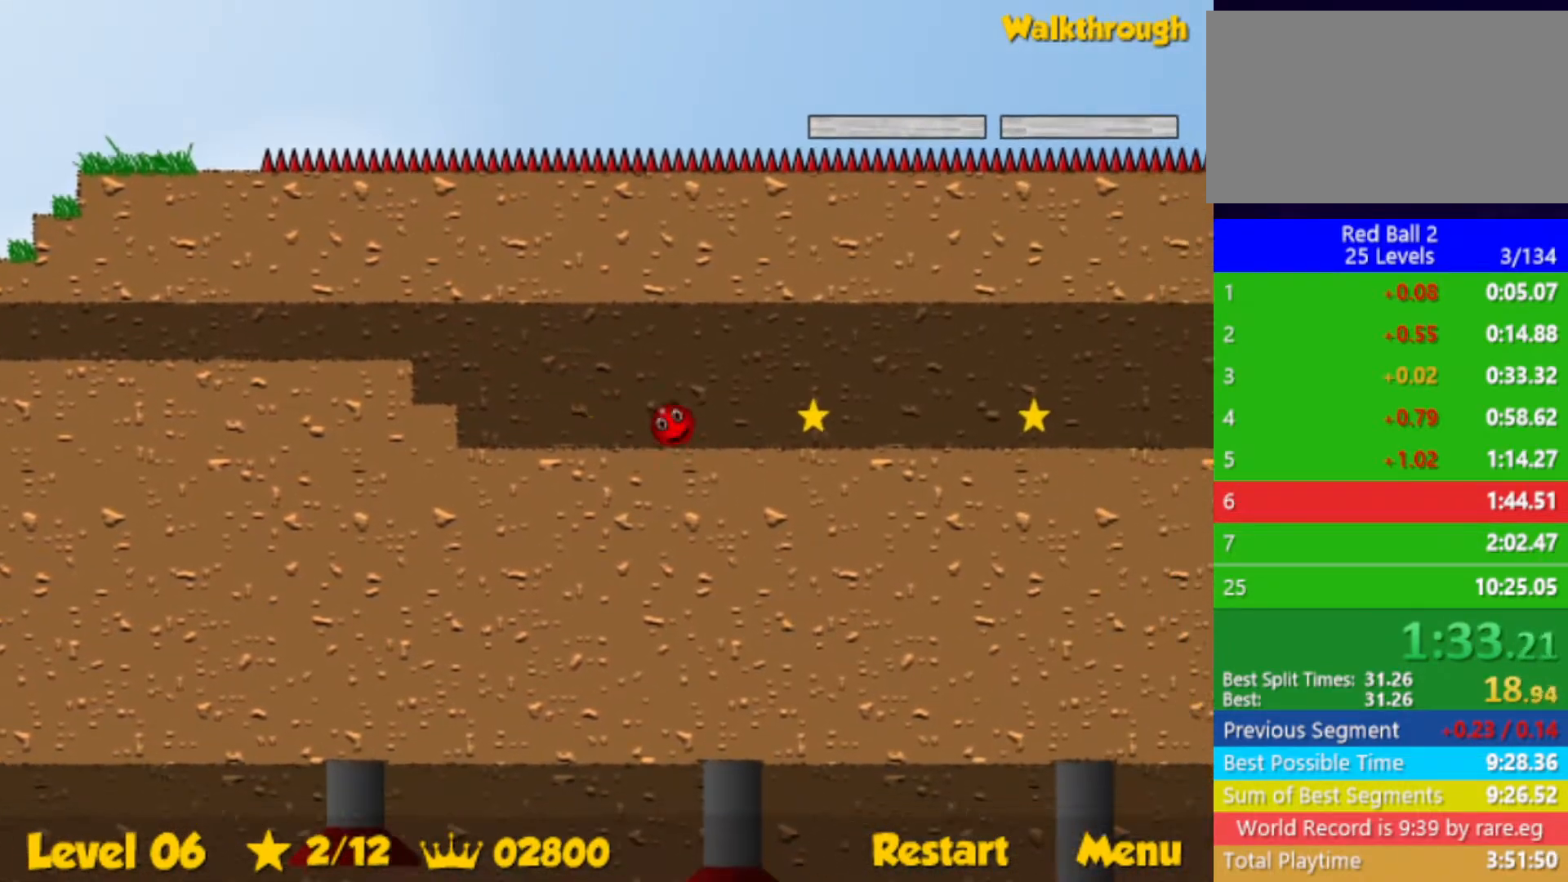
{"keys": ["right"], "events": []}
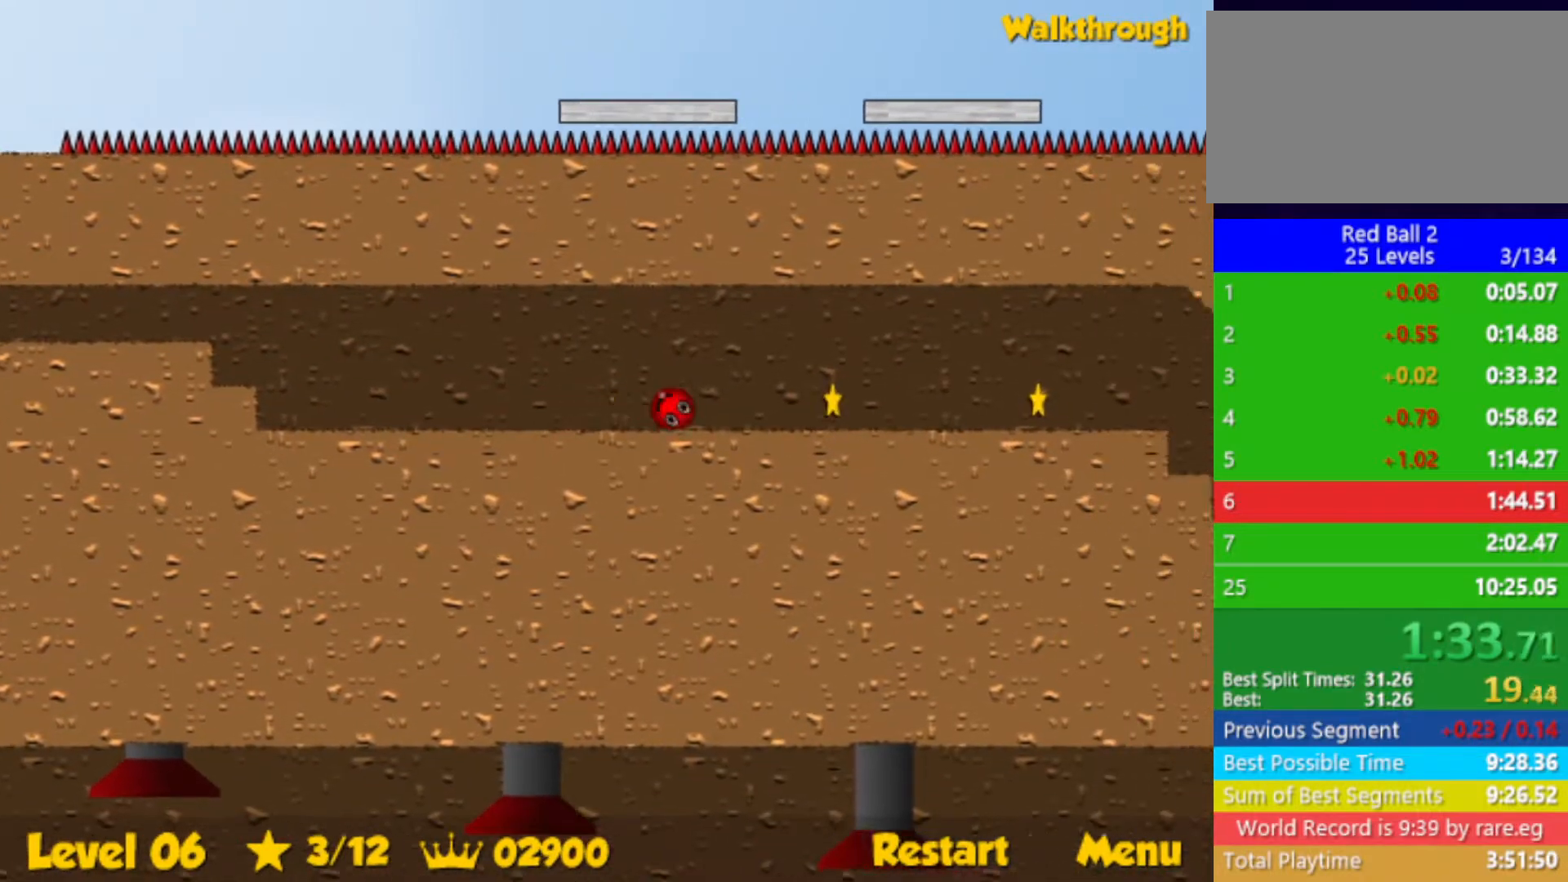
{"keys": ["right"], "events": []}
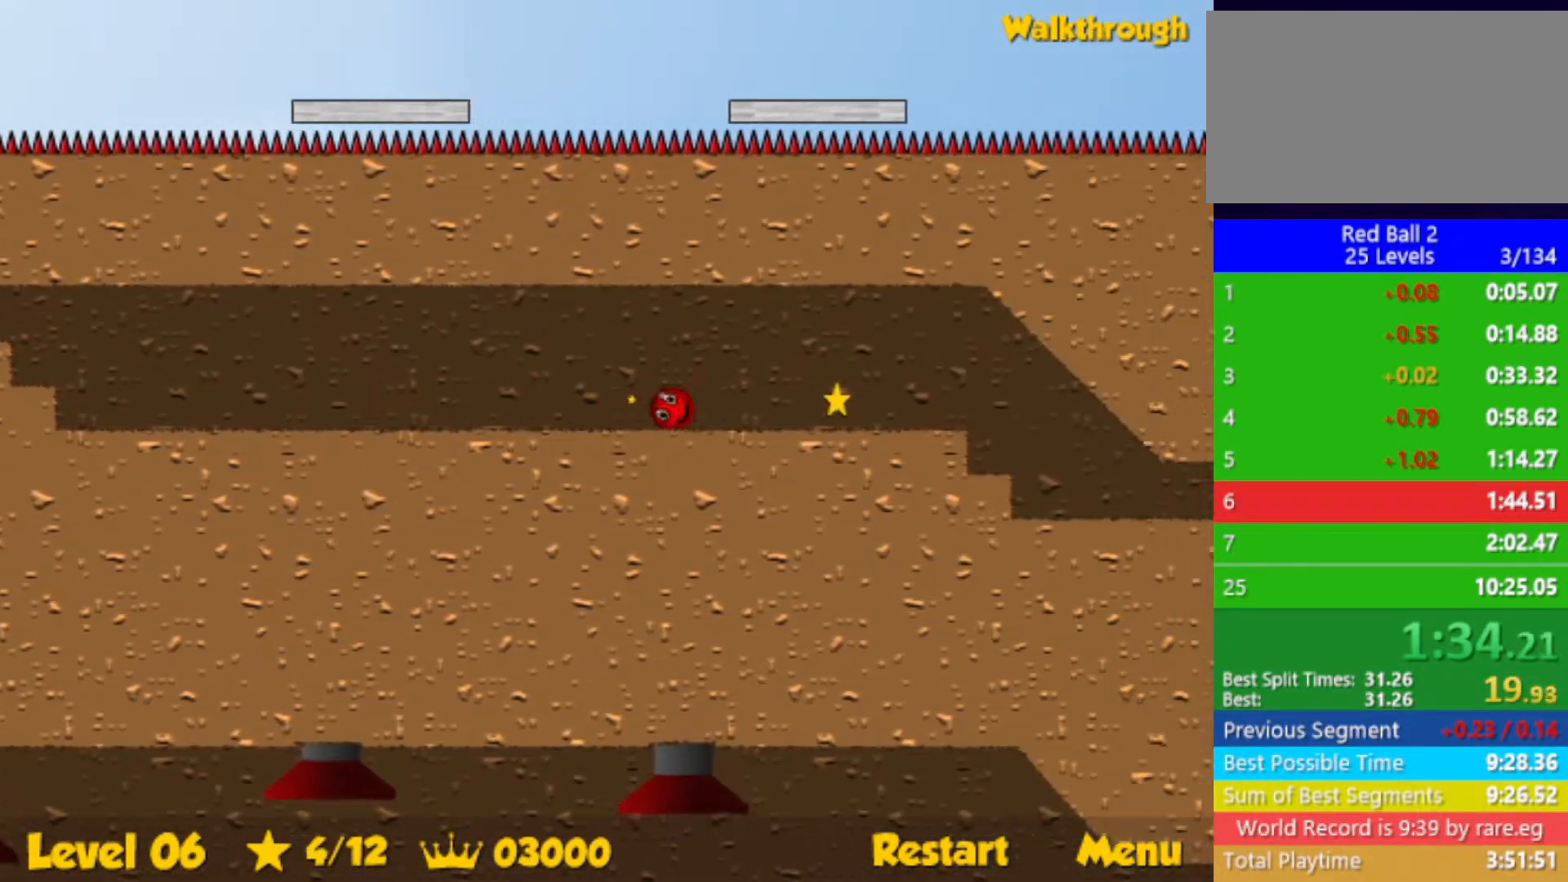
{"keys": ["right"], "events": []}
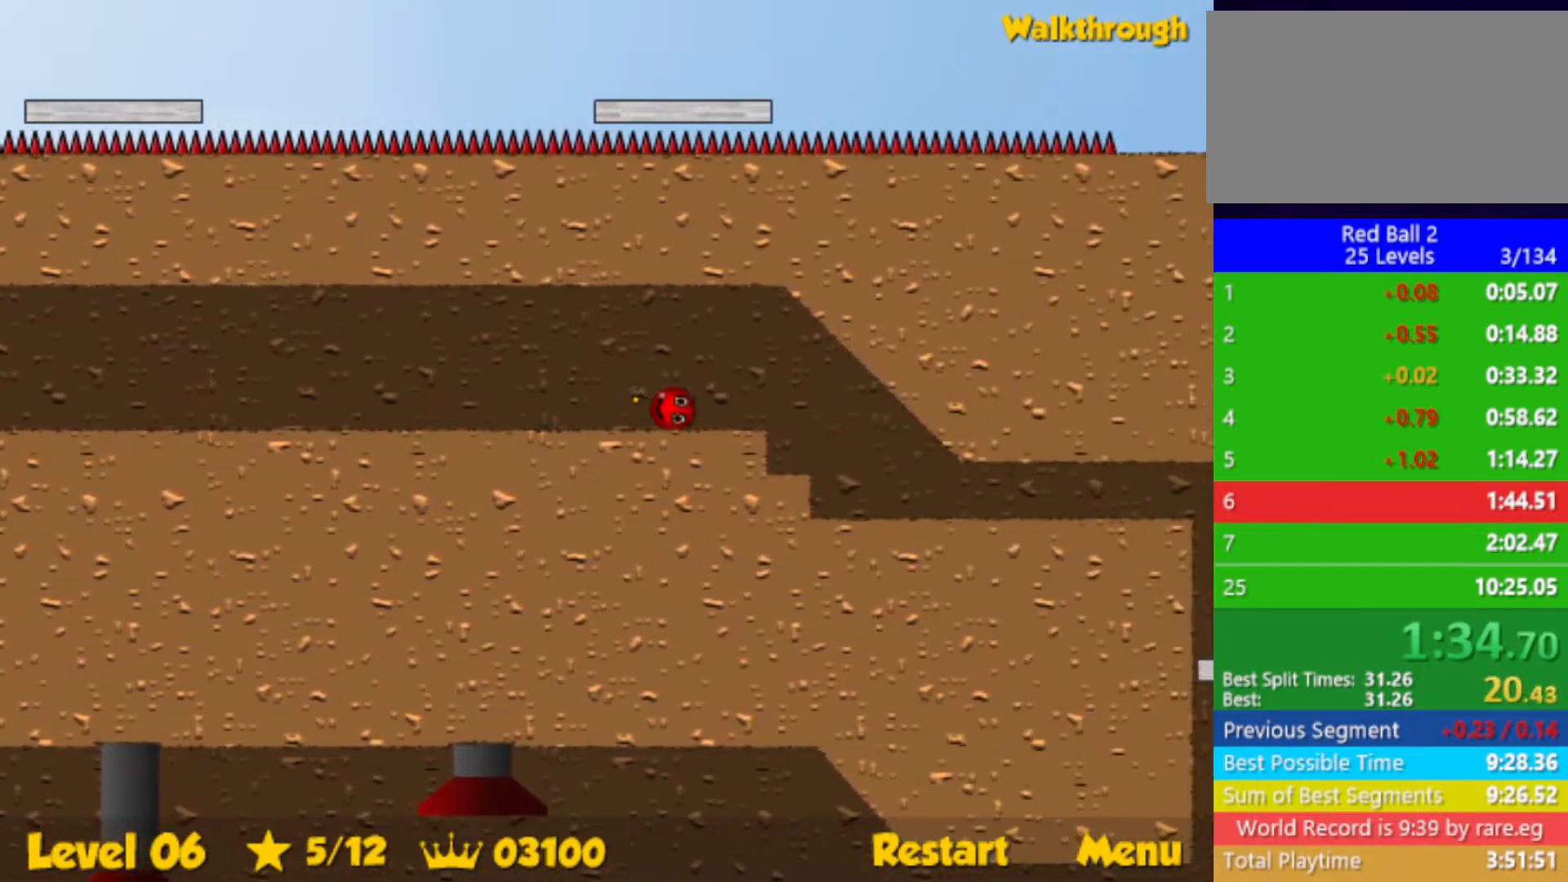
{"keys": ["right"], "events": []}
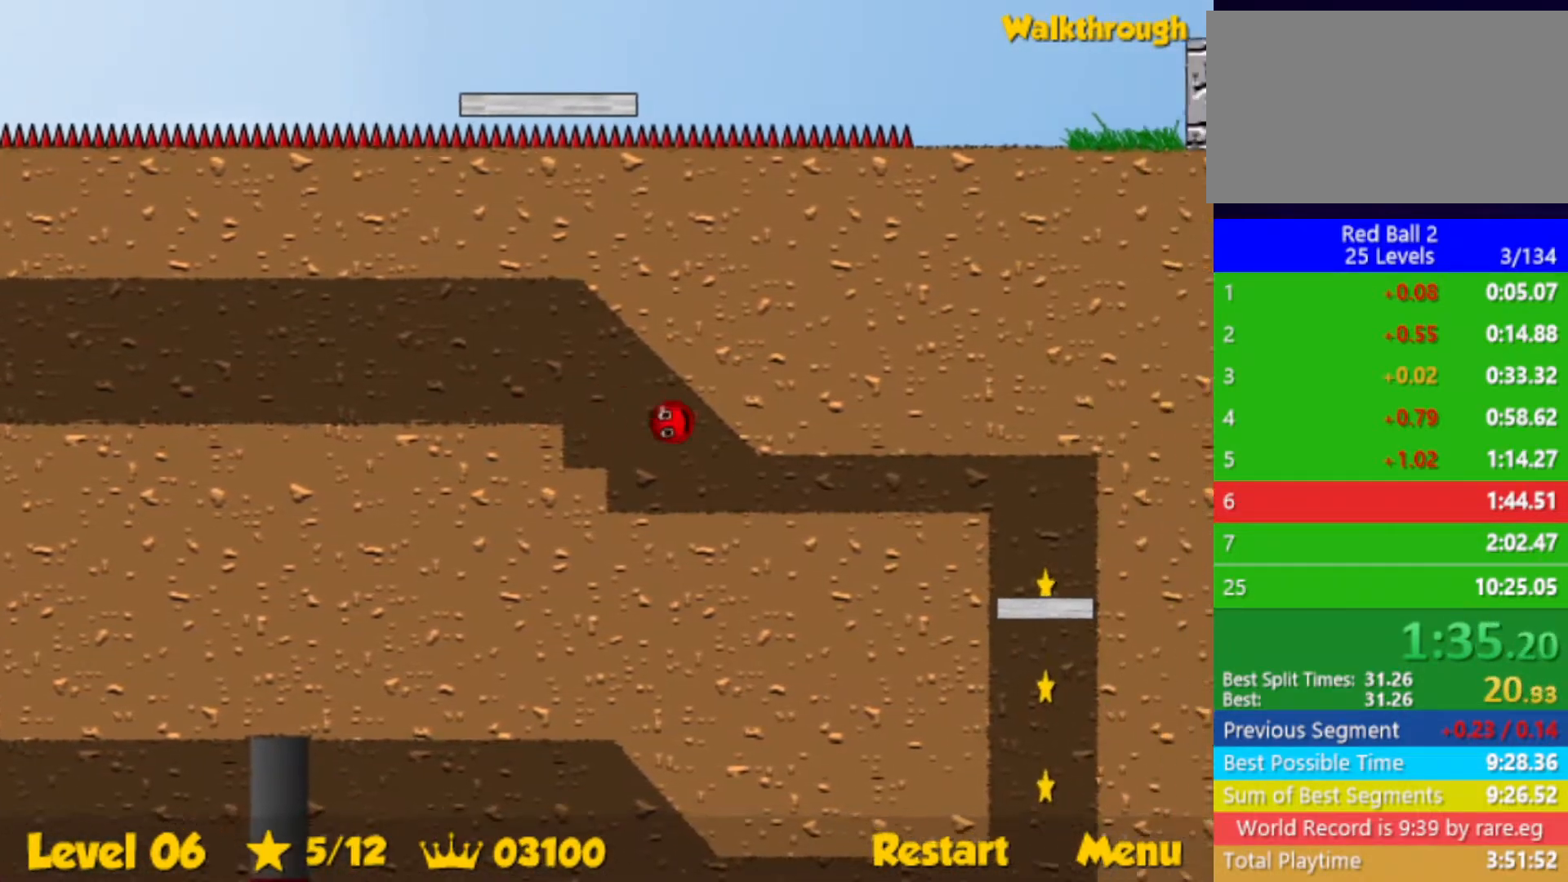
{"keys": ["down", "right"], "events": [[100, "down", "down"]]}
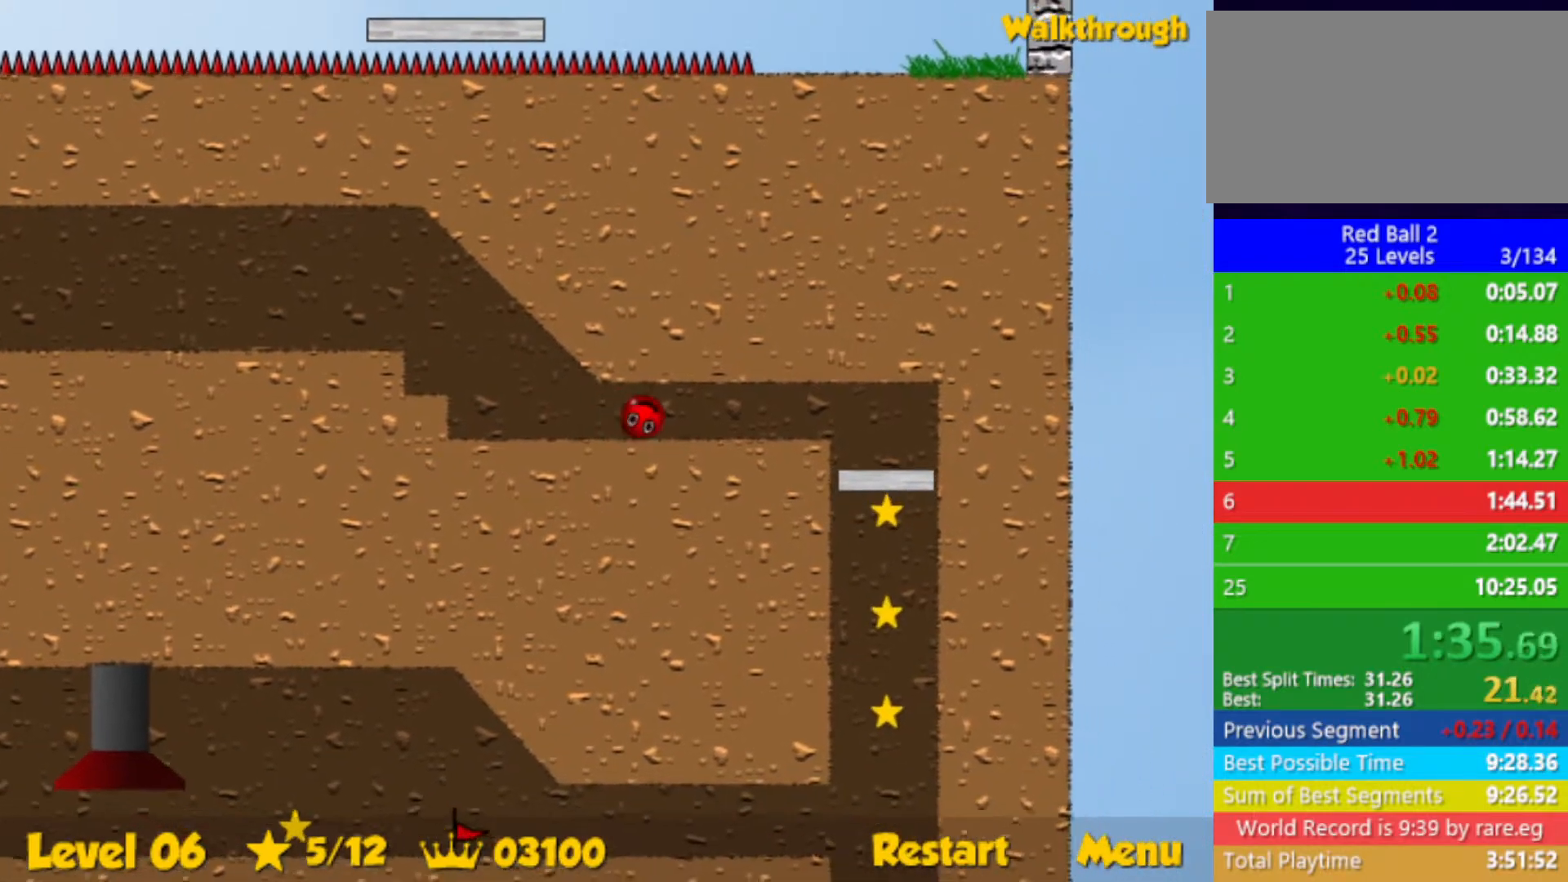
{"keys": ["down", "right"], "events": []}
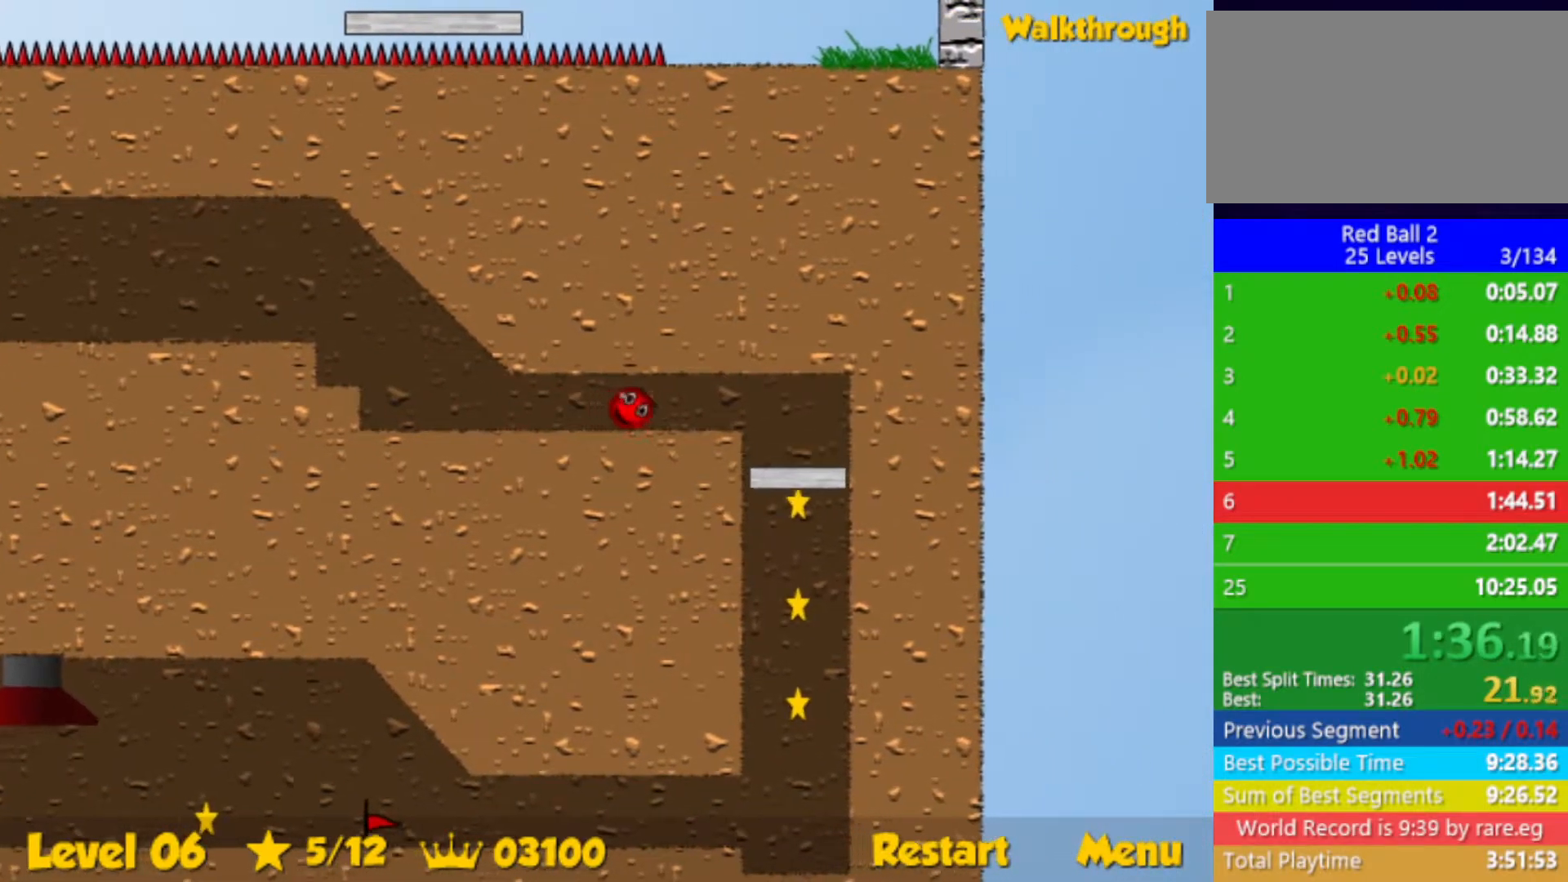
{"keys": ["down", "right"], "events": []}
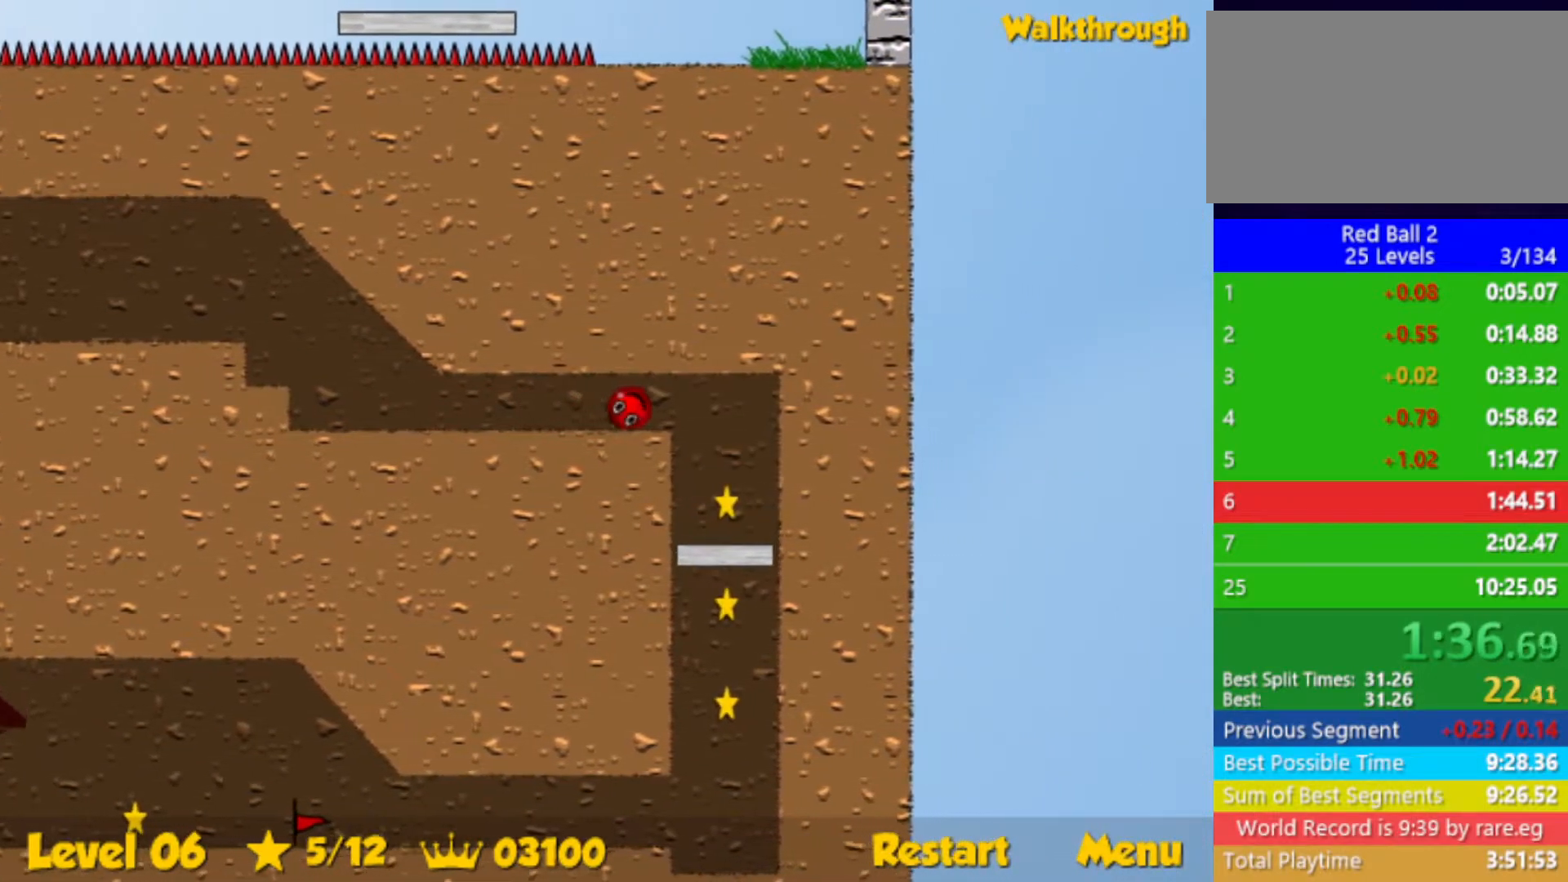
{"keys": ["down", "right"], "events": []}
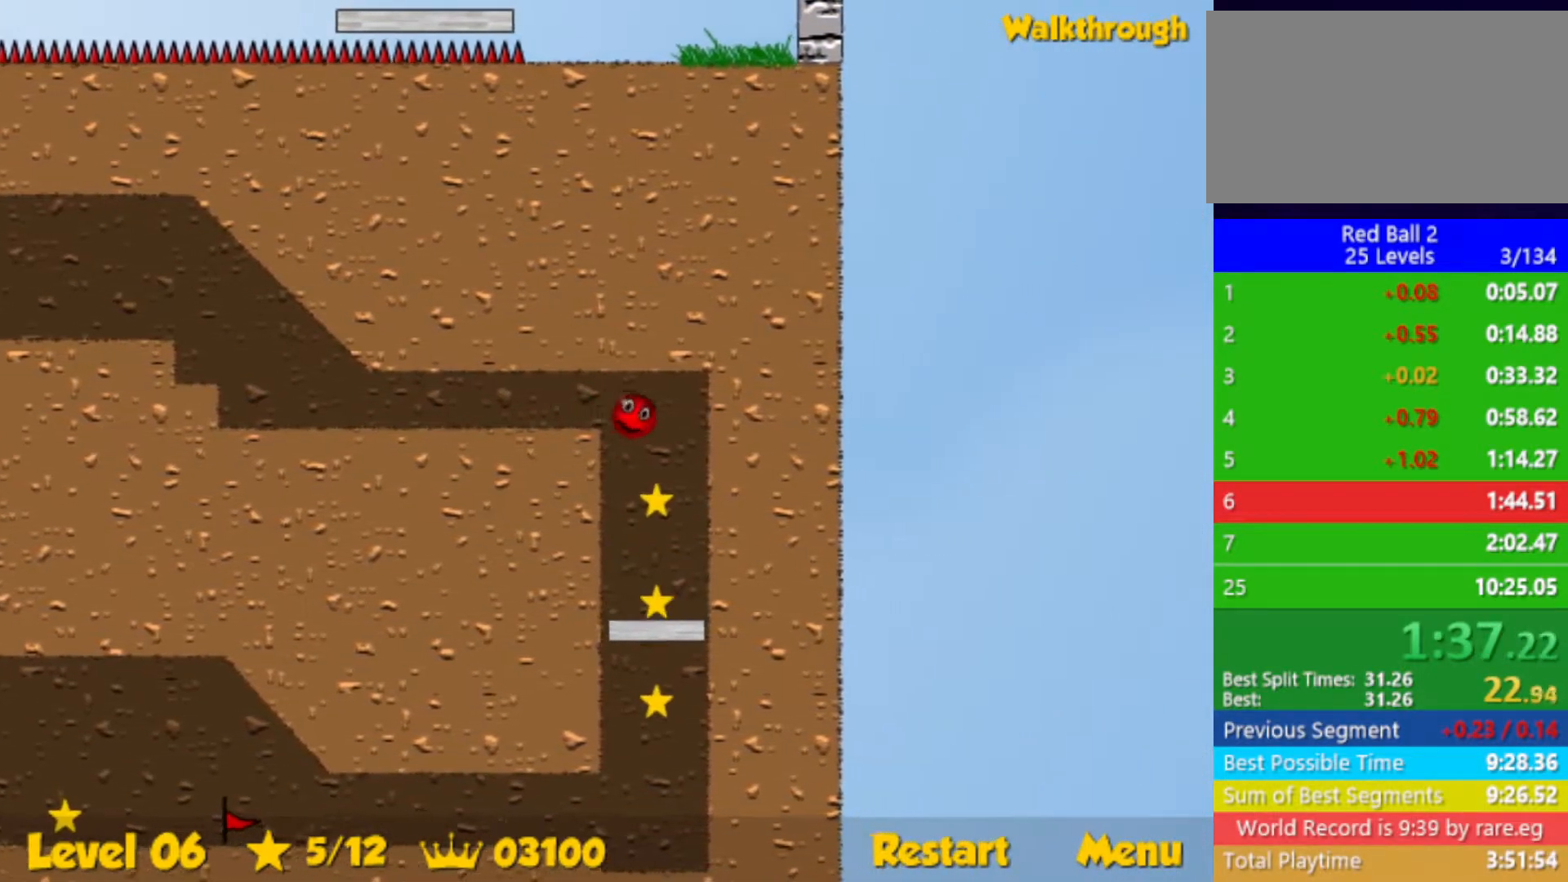
{"keys": ["down", "right"], "events": []}